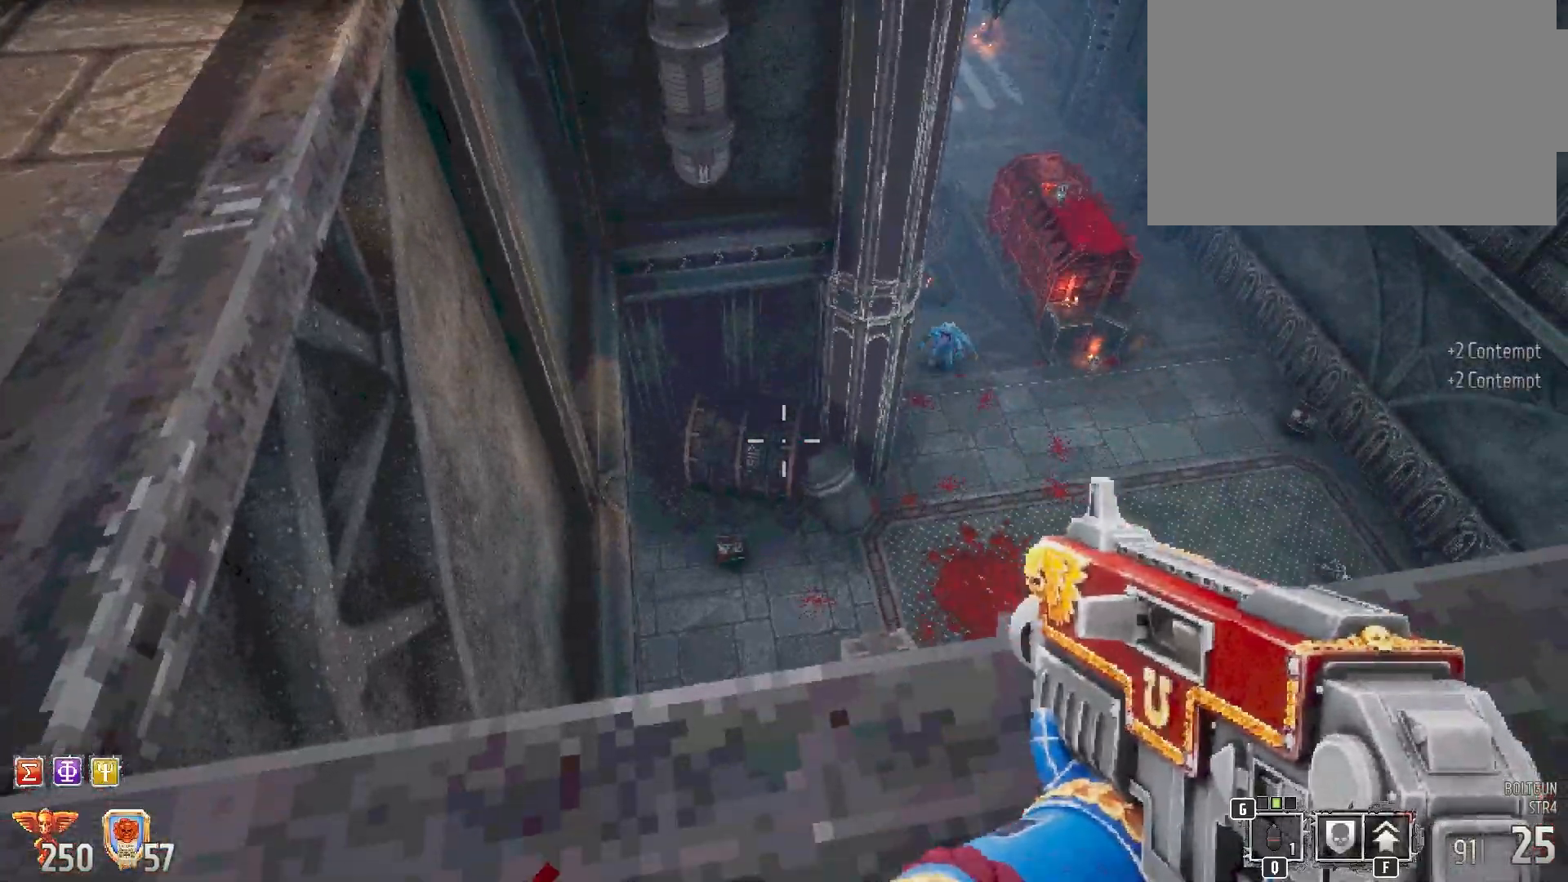
Gameplay with keyboard and mouse; each line is a JSON object with the keys and mouse buttons held at the frame after it. "events" lists presses ("down") and releases ("up") of "1", "2", "3", "4", "5", "a", "alt", "b", "c", "ctrl", "d", "e", "f", "g", "q", "r", "s", "shift", "space", "t", "tab", "tilde", "v", "w", "x", "z", "mouse_left", "mouse_wheel", "mouse_right", "mouse_mb4" and "mouse_mb5" between this image and that frame as [ms after this image, input, new state], when the widget could be followed in between. "mouse_left", "mouse_wheel", "mouse_right", "mouse_mb4", "mouse_mb5" = the "left", "wheel", "right", "mb4", "mb5" buttons of the "mouse" list. No other keys are recorded. "wheel" means that the mouse wheel is clicked or scrolled. Mouse movement is not recorded.
{"keys": ["shift"], "mouse": [], "events": []}
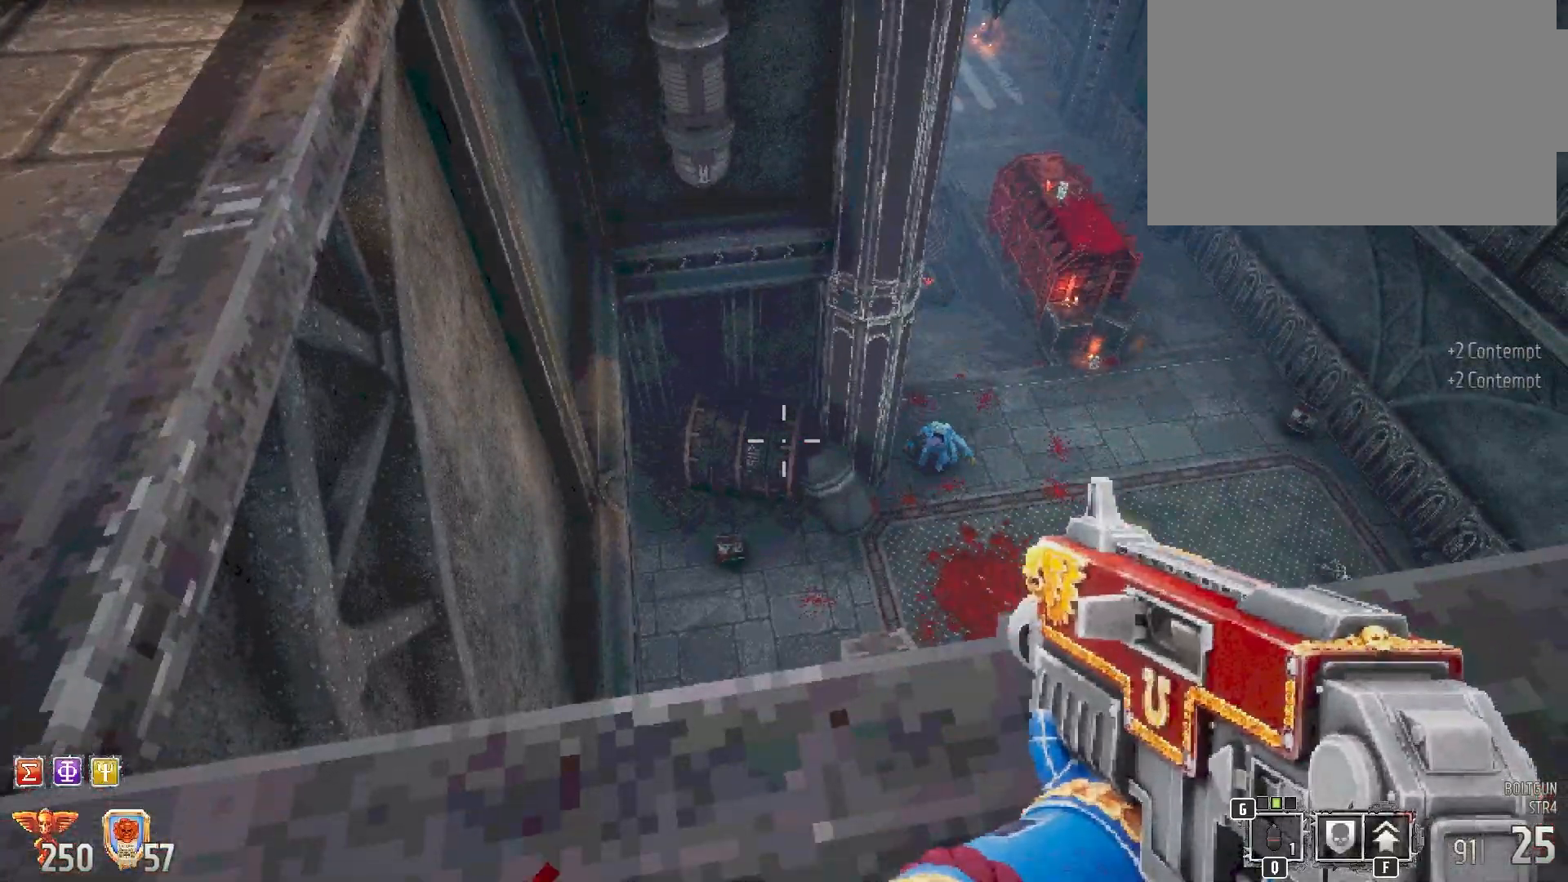
{"keys": ["a", "s", "shift"], "mouse": [], "events": [[250, "s", "down"], [367, "a", "down"]]}
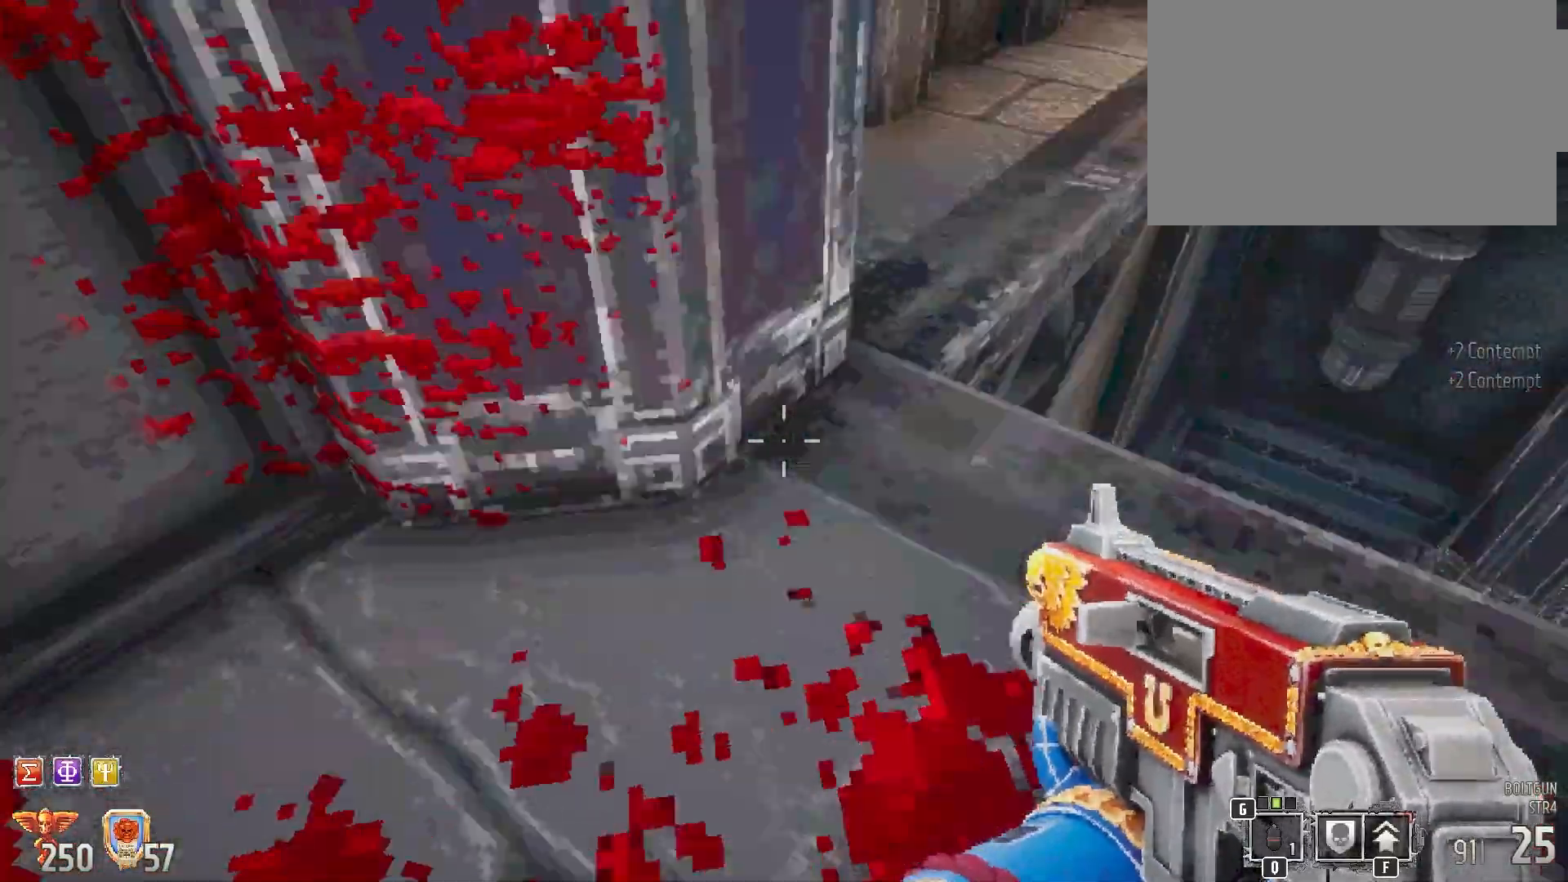
{"keys": ["a", "shift", "w"], "mouse": [], "events": [[50, "s", "up"], [233, "w", "down"]]}
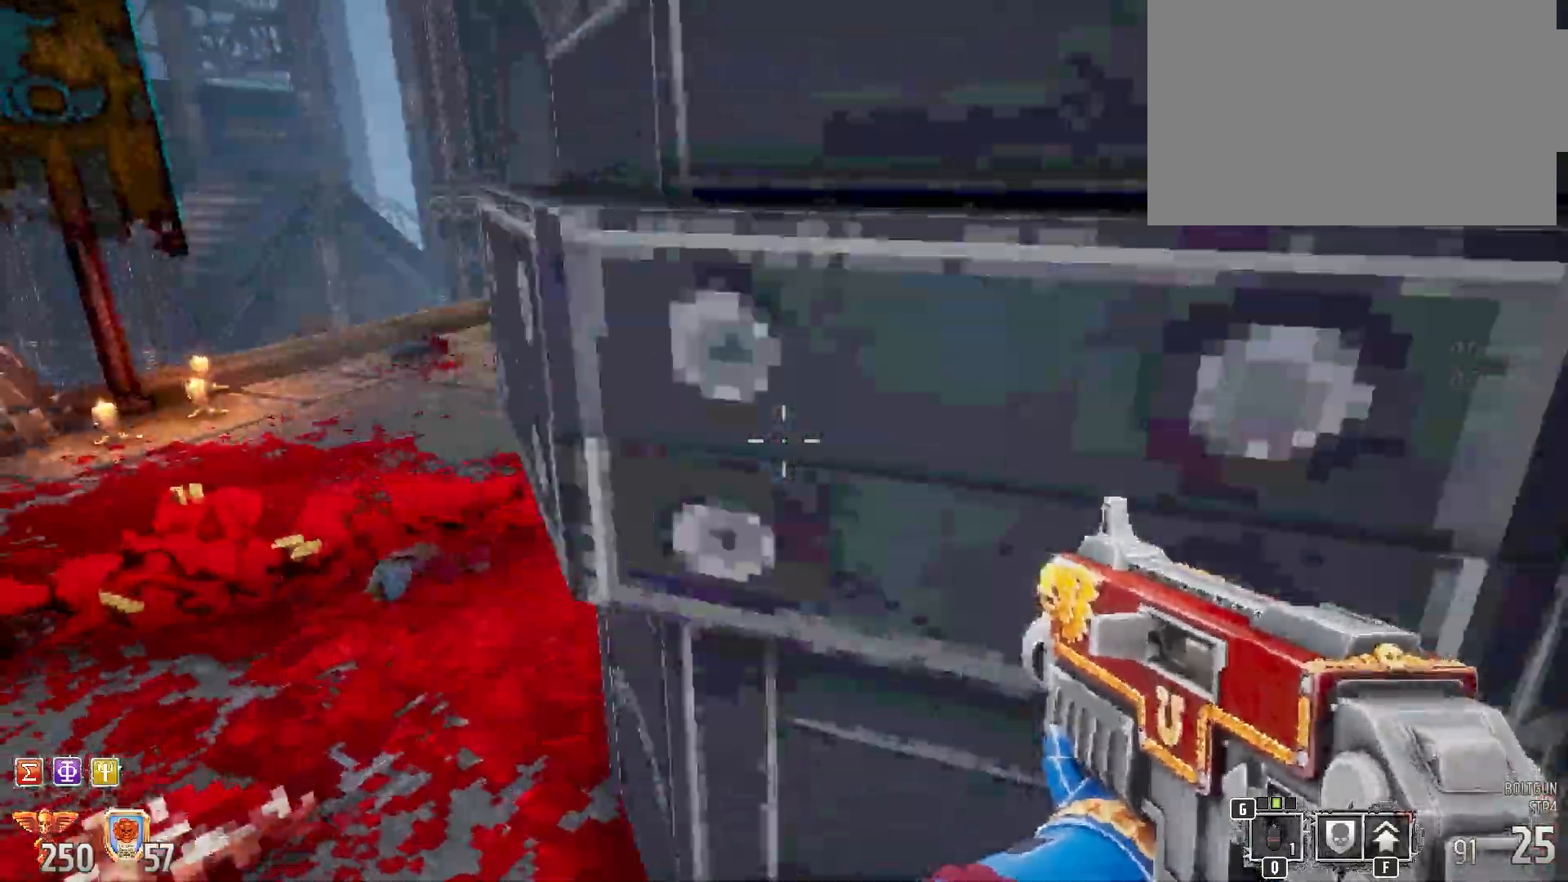
{"keys": ["shift", "w"], "mouse": [], "events": [[183, "a", "up"]]}
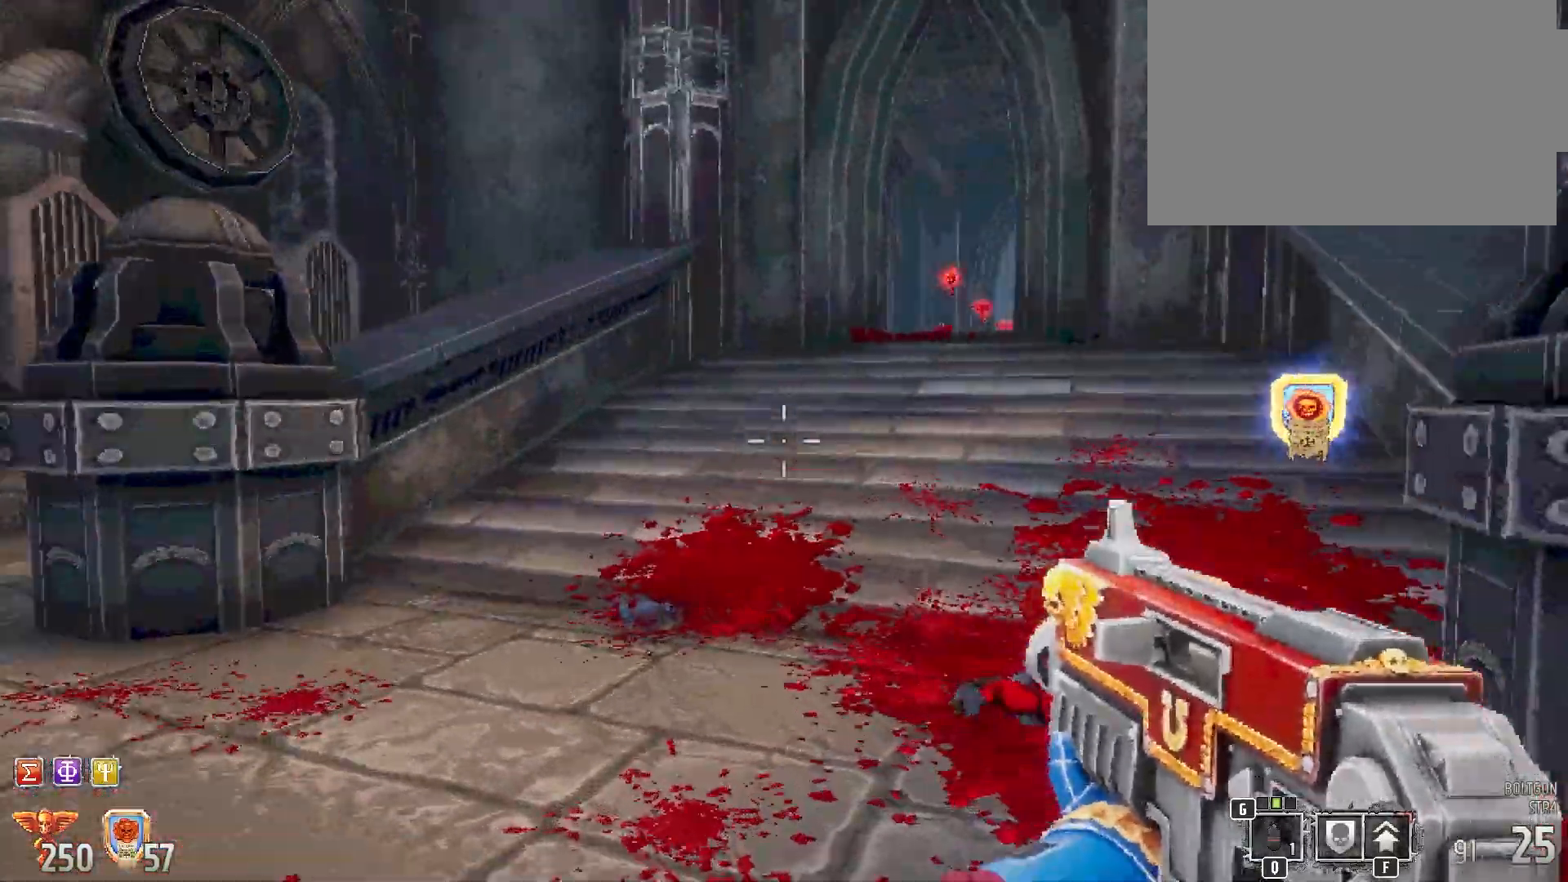
{"keys": ["shift", "w"], "mouse": [], "events": []}
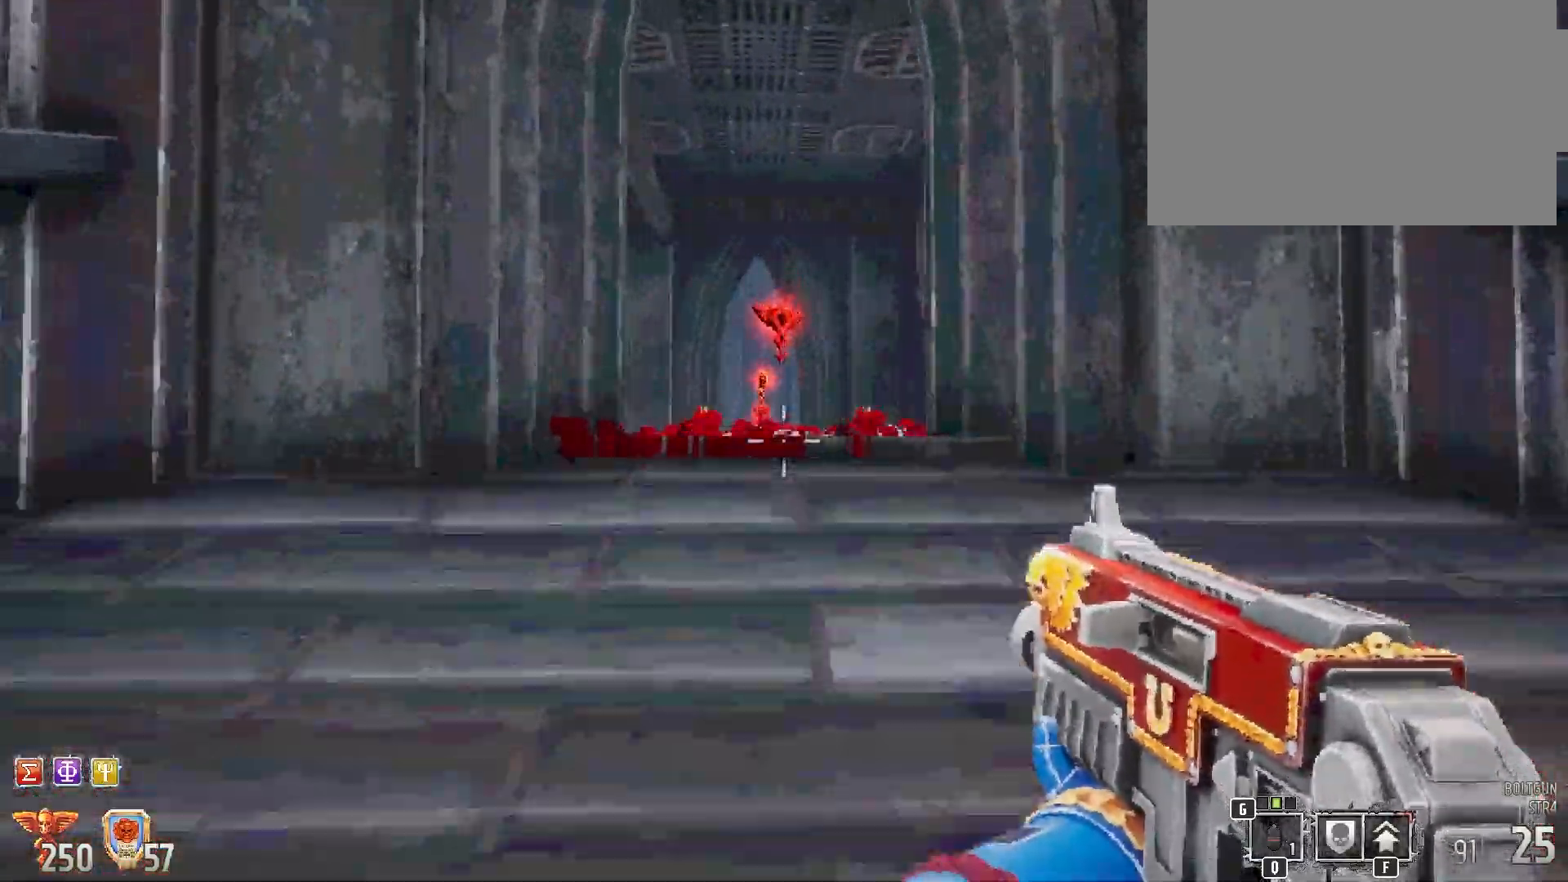
{"keys": ["shift", "w"], "mouse": [], "events": [[350, "a", "down"], [483, "a", "up"]]}
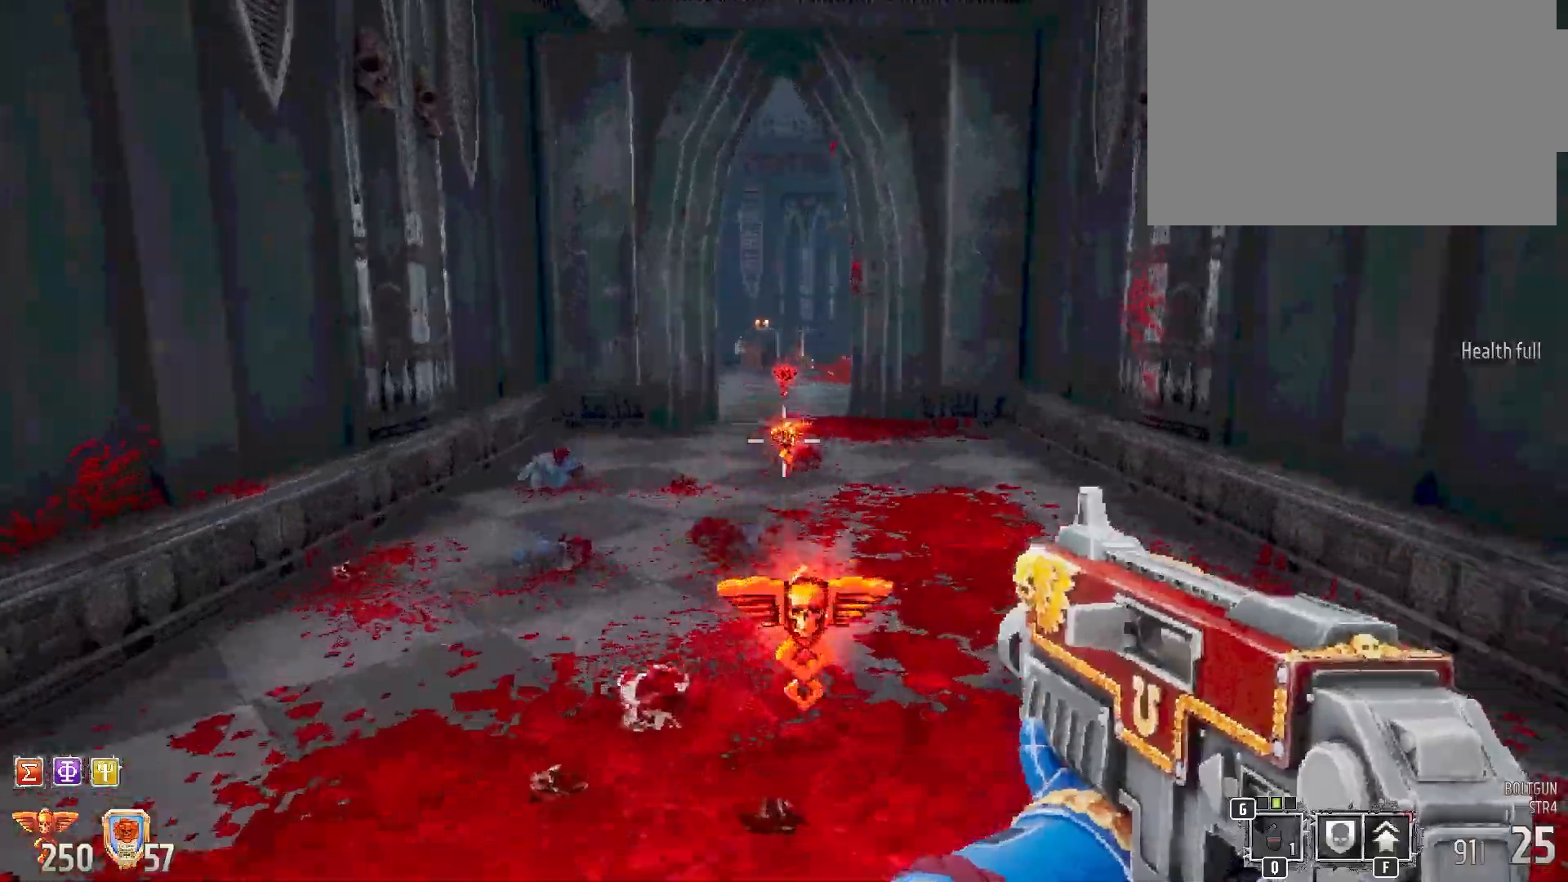
{"keys": ["shift", "w"], "mouse": [], "events": []}
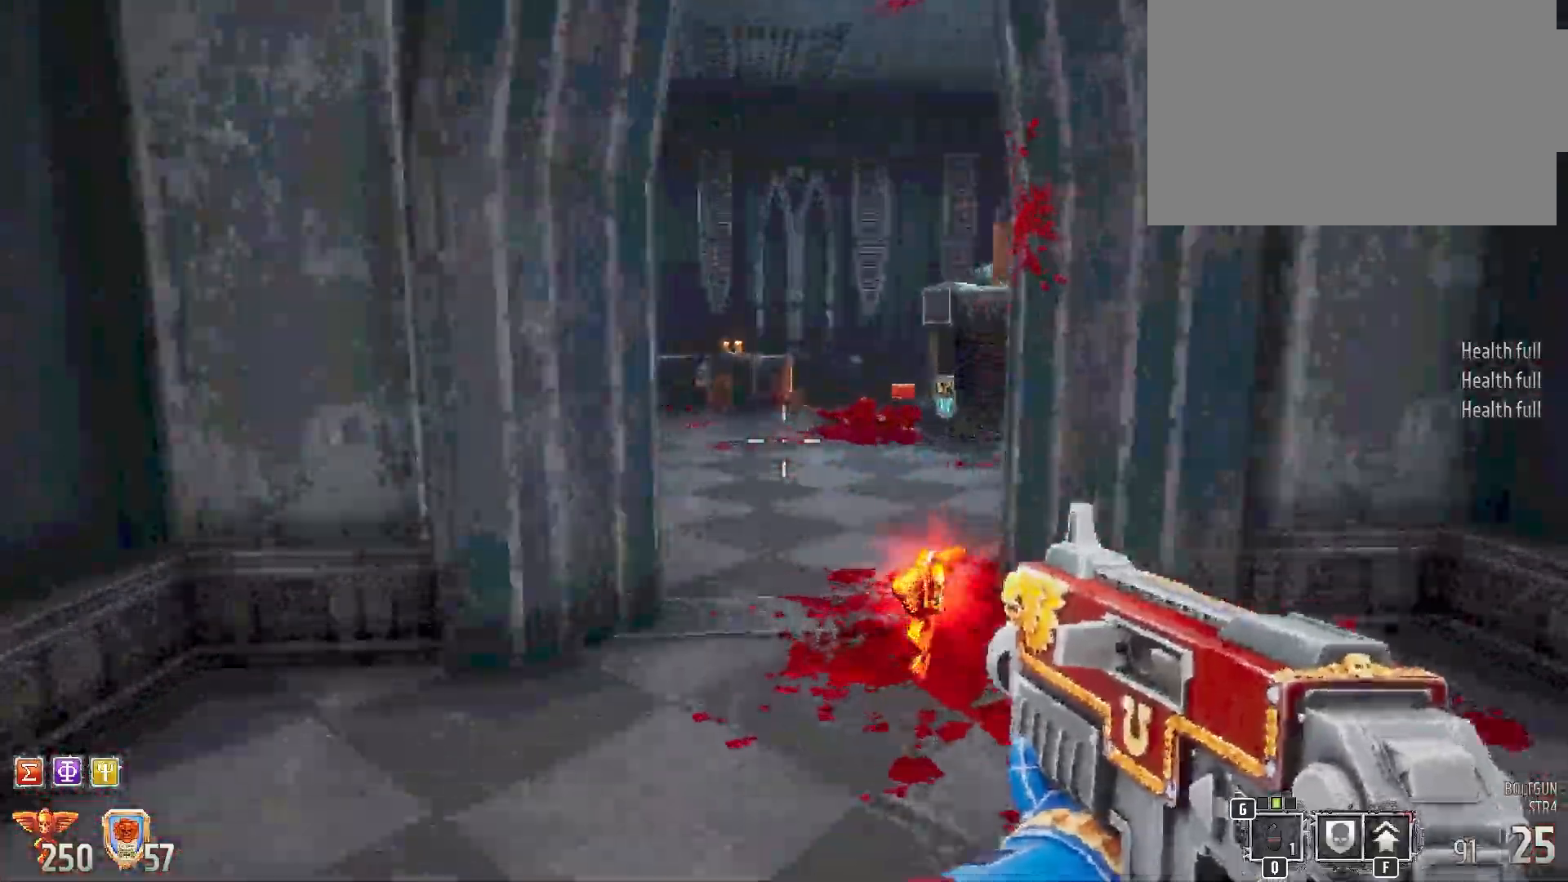
{"keys": ["shift", "w"], "mouse": [], "events": []}
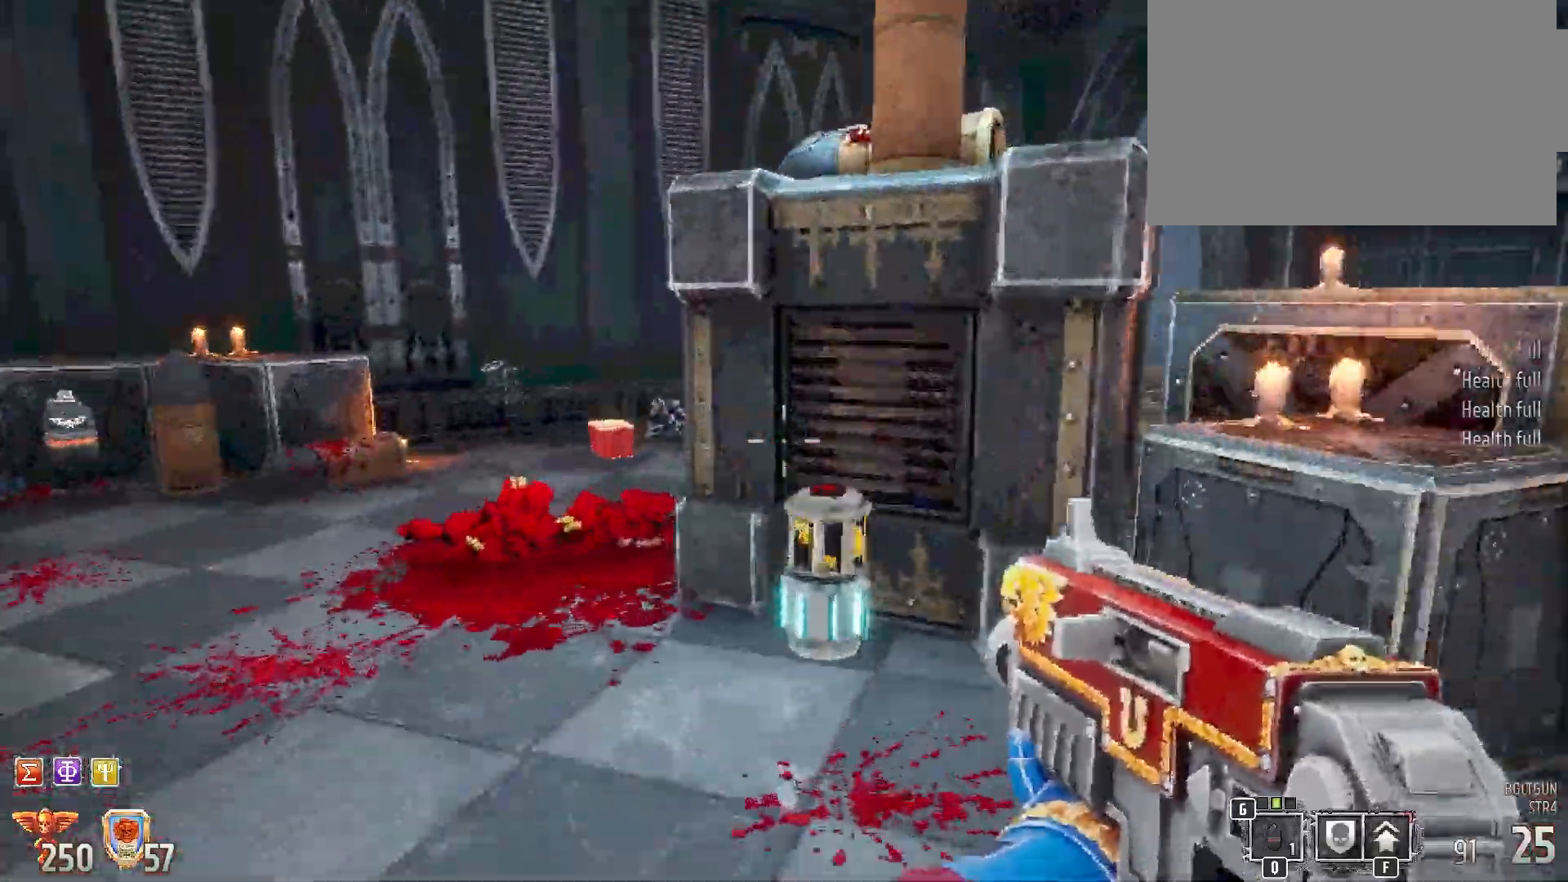
{"keys": ["shift", "w"], "mouse": [], "events": [[83, "a", "down"], [233, "a", "up"]]}
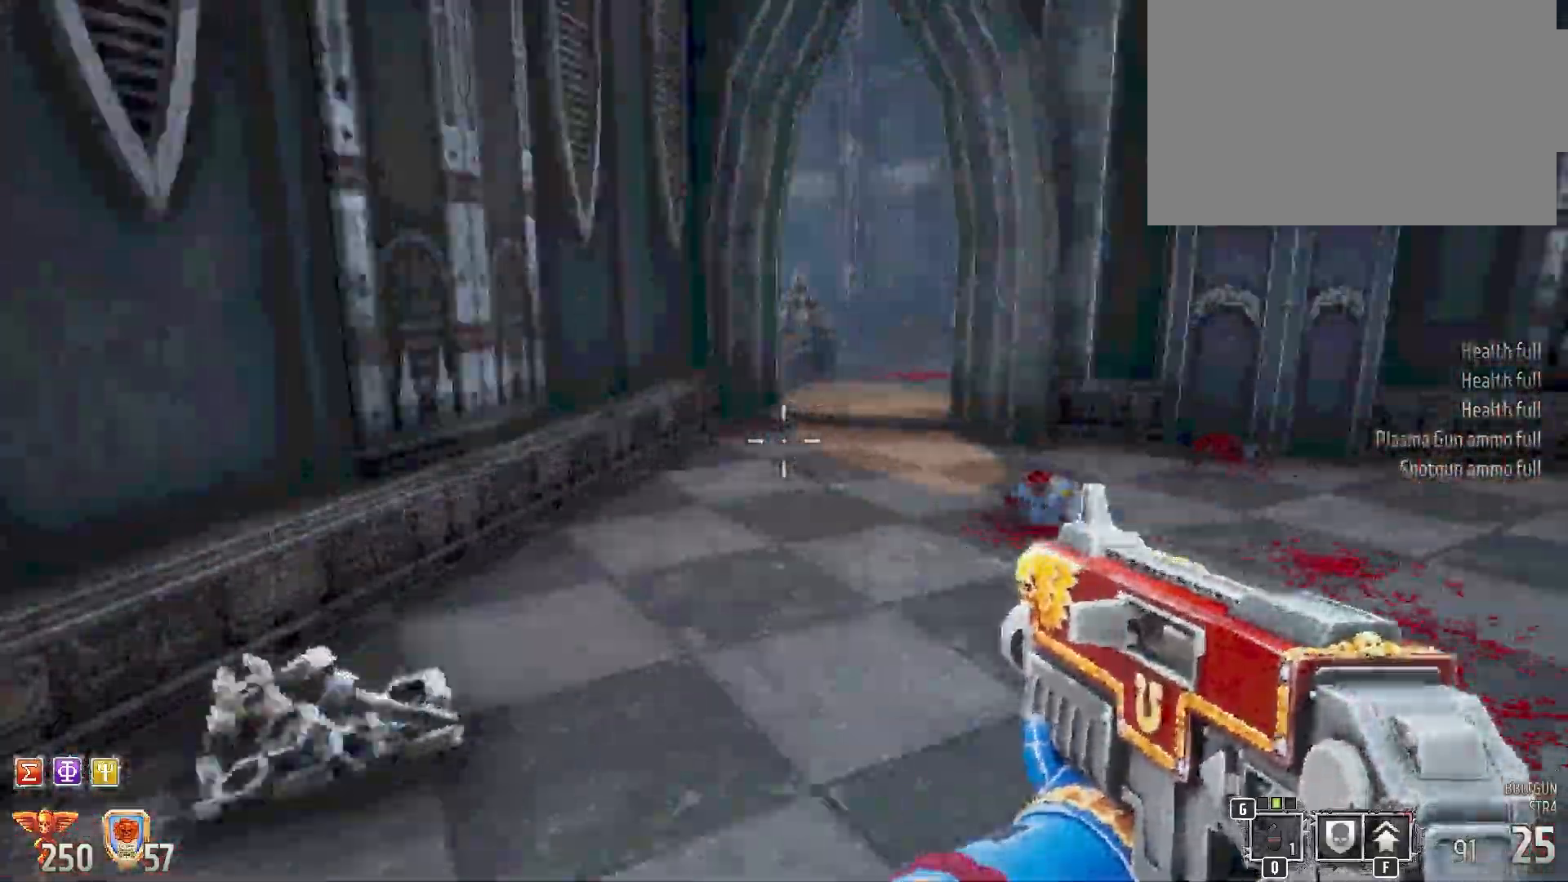
{"keys": ["shift", "w"], "mouse": [], "events": []}
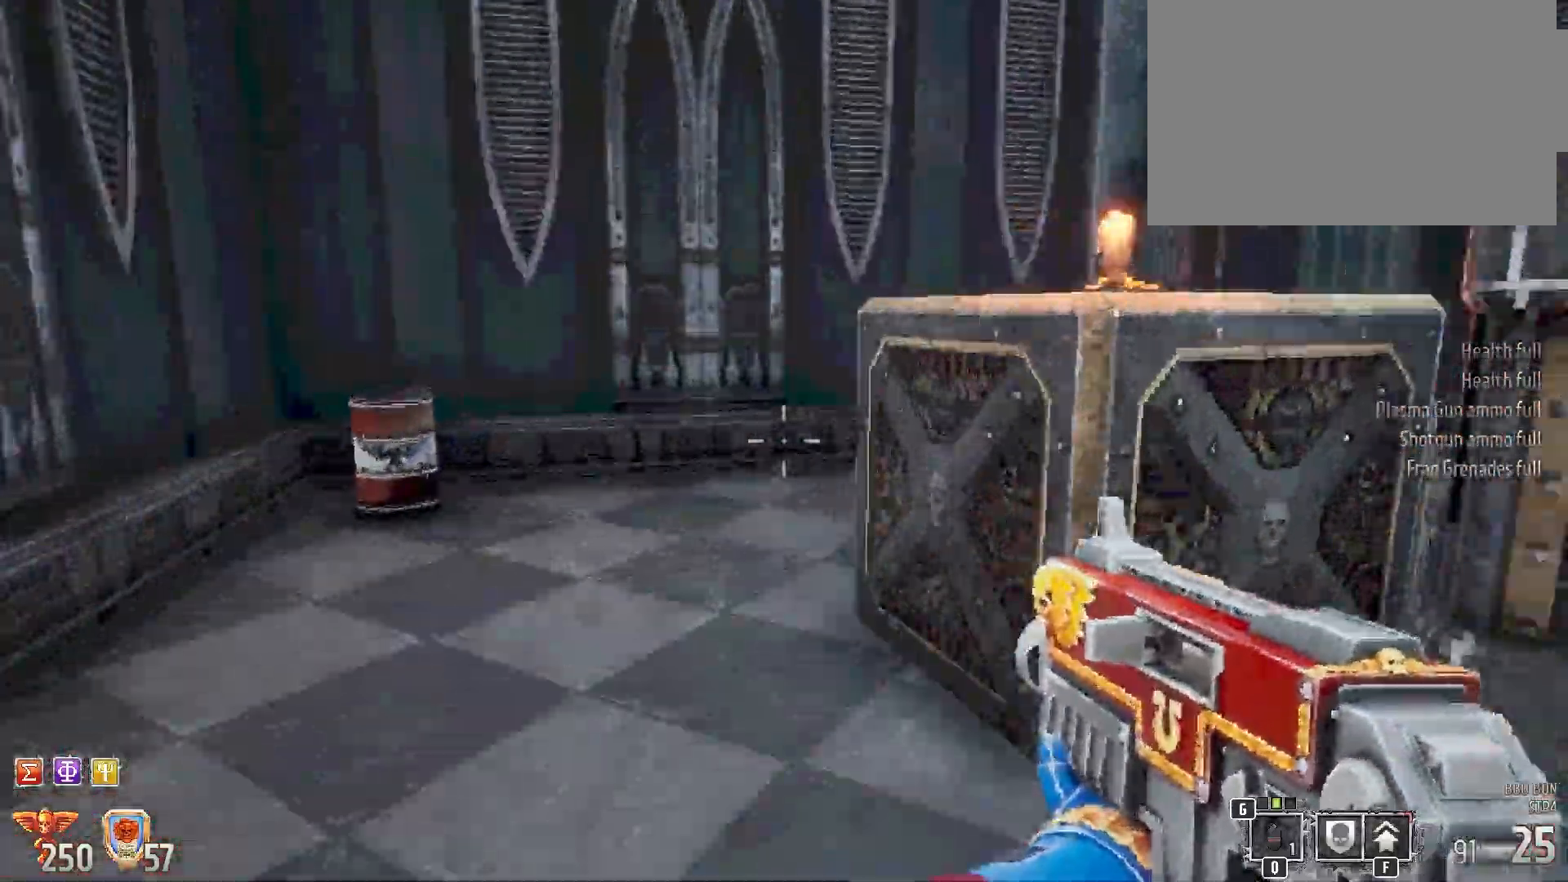
{"keys": ["shift", "w"], "mouse": [], "events": [[250, "a", "down"], [367, "a", "up"]]}
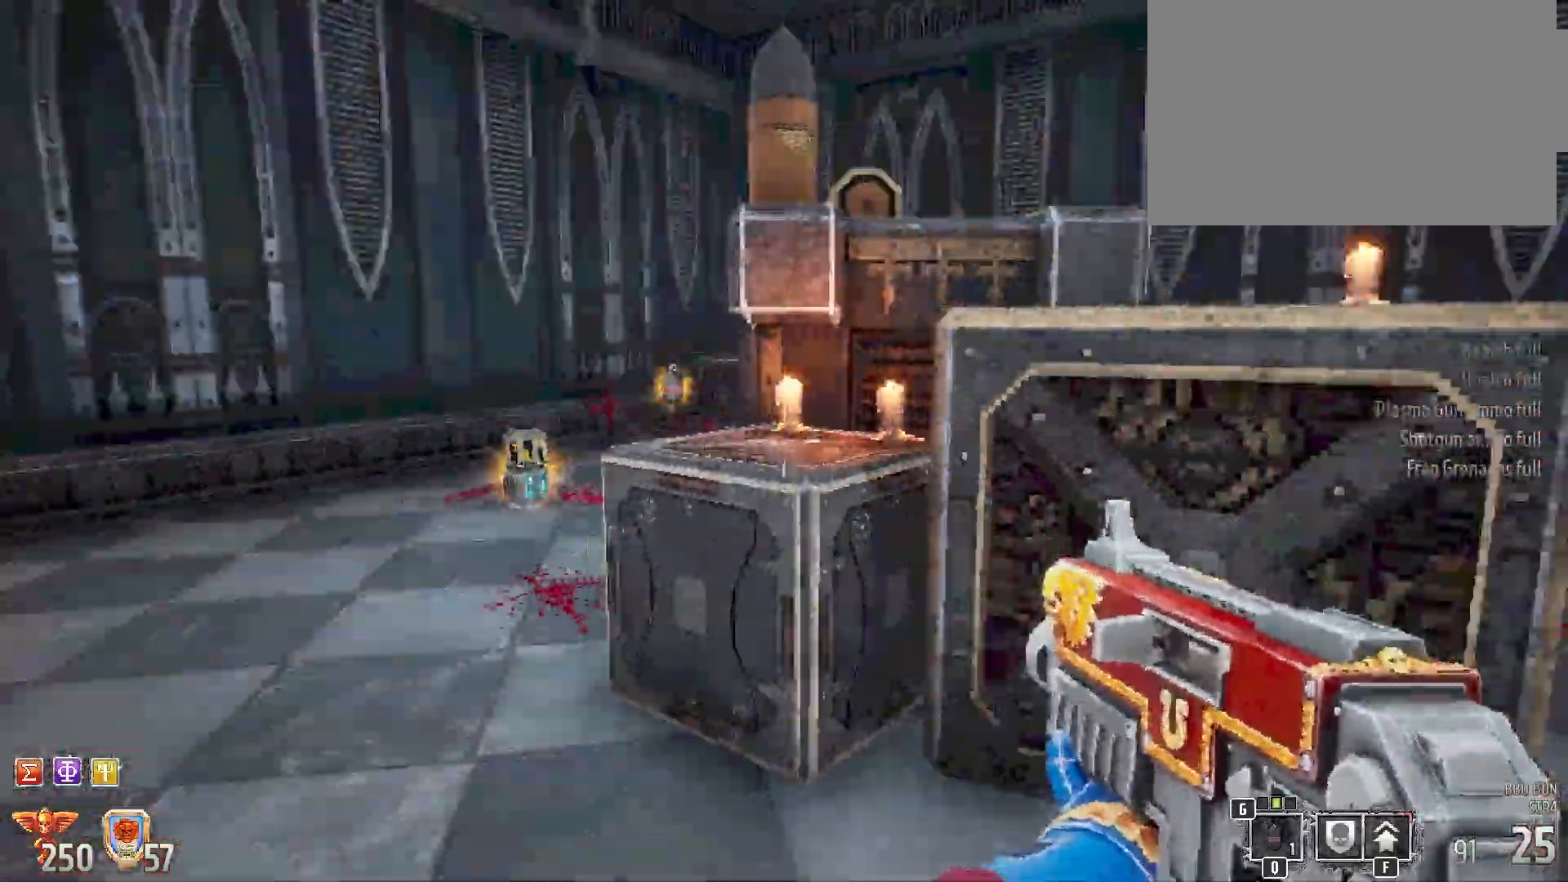
{"keys": ["d", "shift", "w"], "mouse": [], "events": [[283, "d", "down"]]}
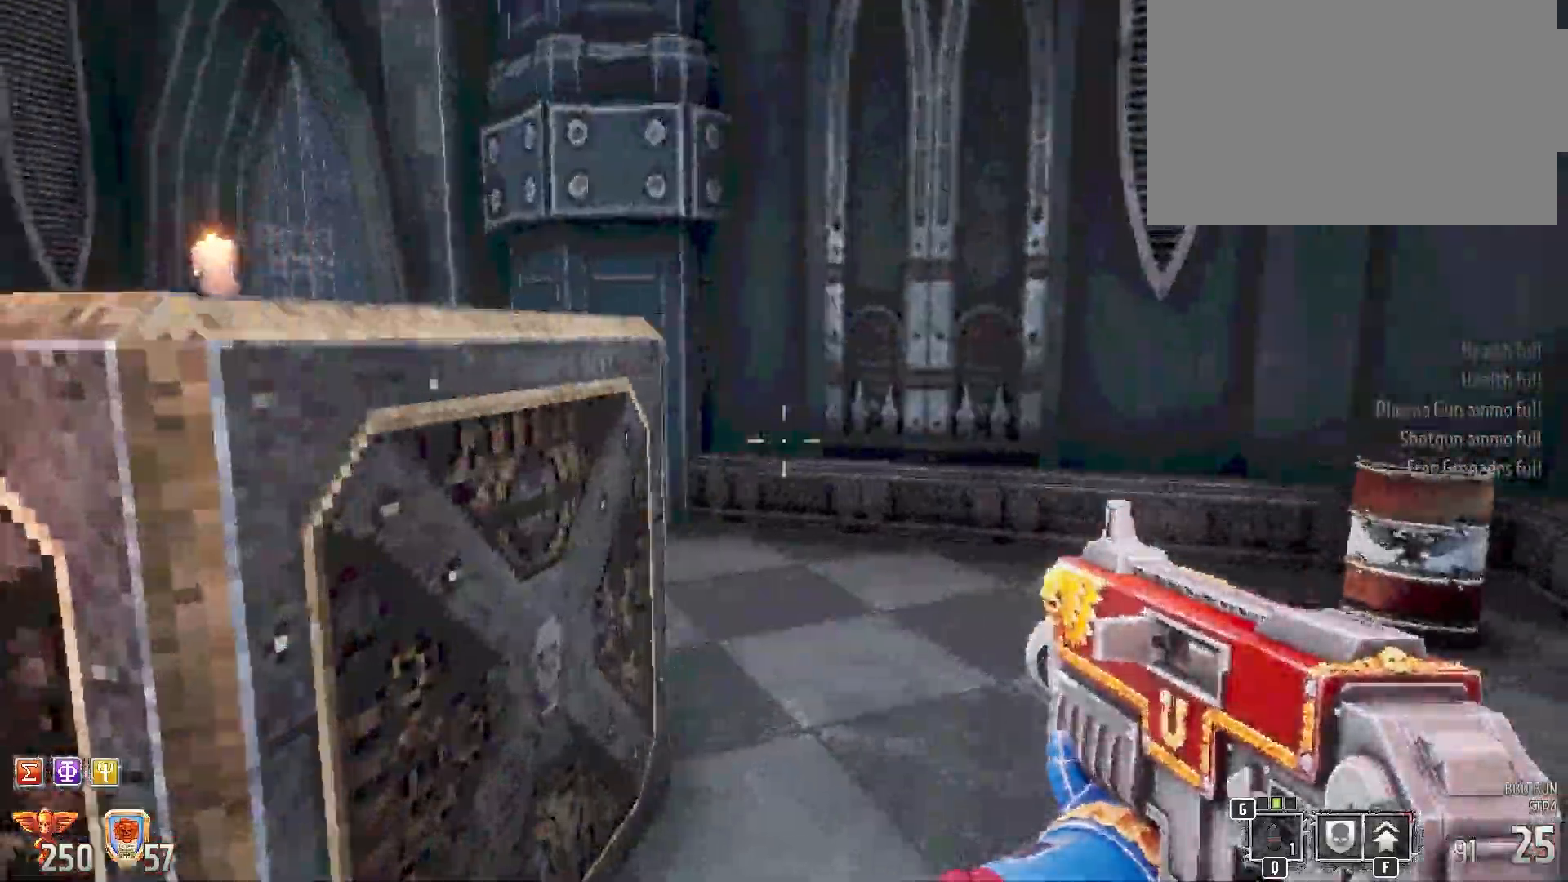
{"keys": ["a", "shift", "w"], "mouse": [], "events": [[17, "d", "up"], [417, "a", "down"]]}
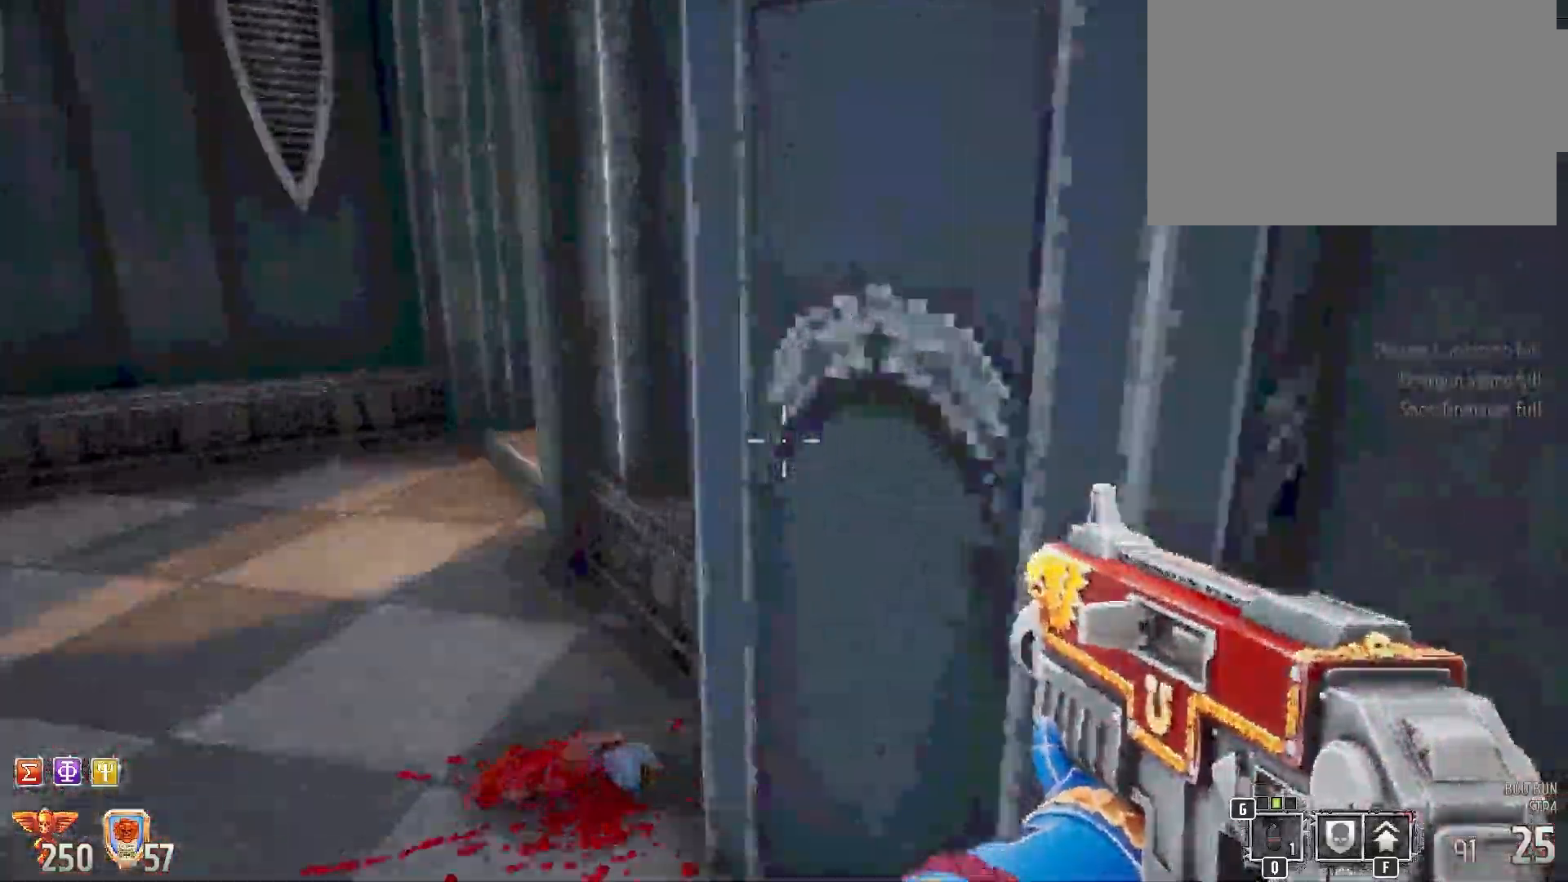
{"keys": ["shift"], "mouse": [], "events": [[283, "a", "up"], [317, "w", "up"]]}
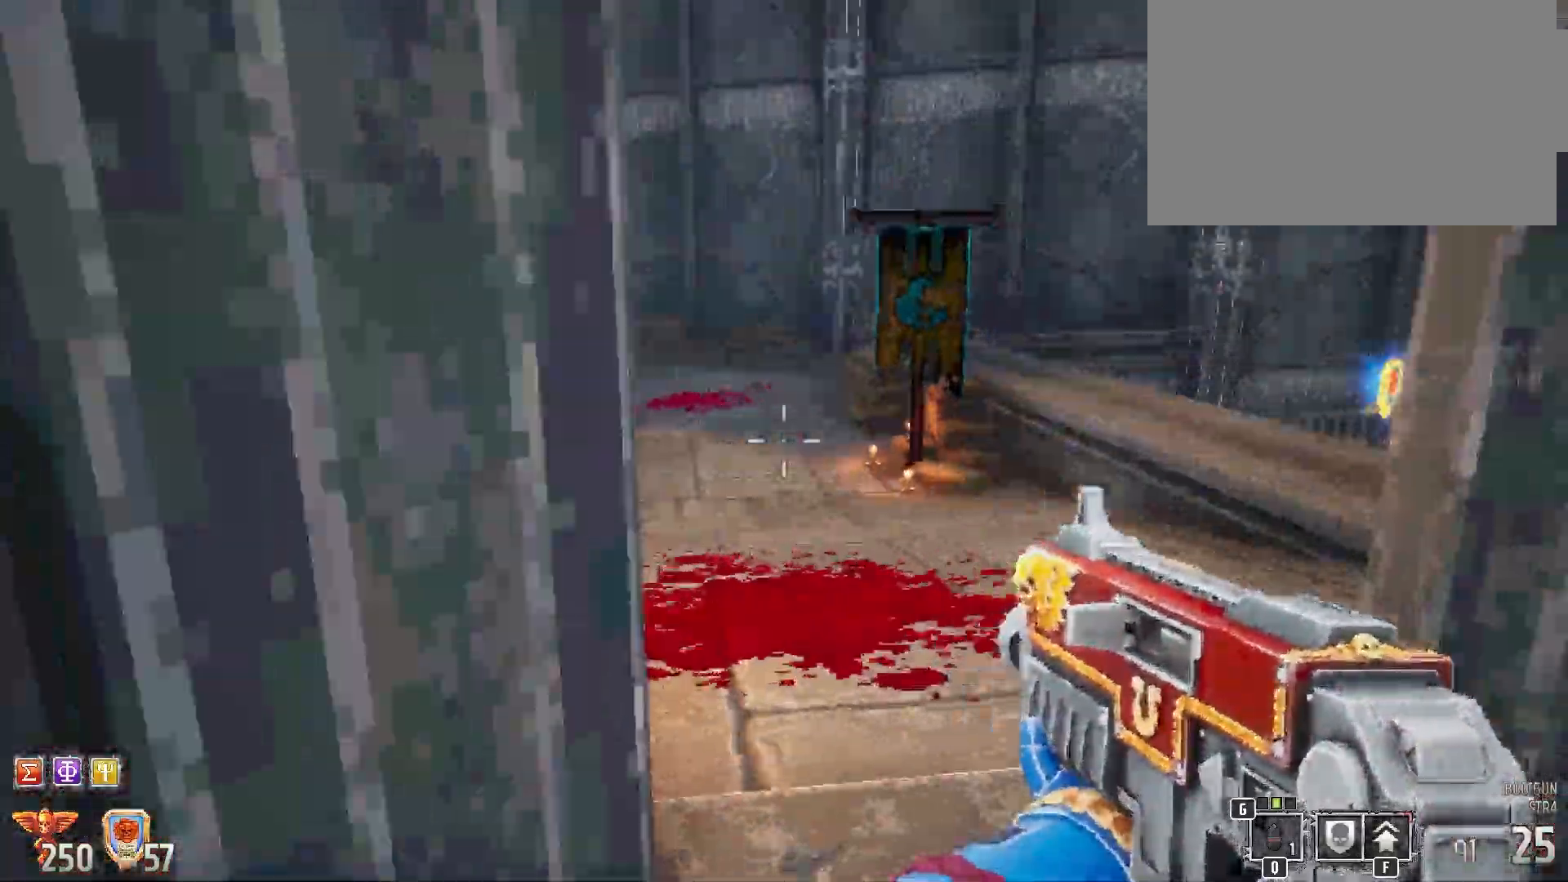
{"keys": ["shift", "w"], "mouse": [], "events": [[183, "w", "down"]]}
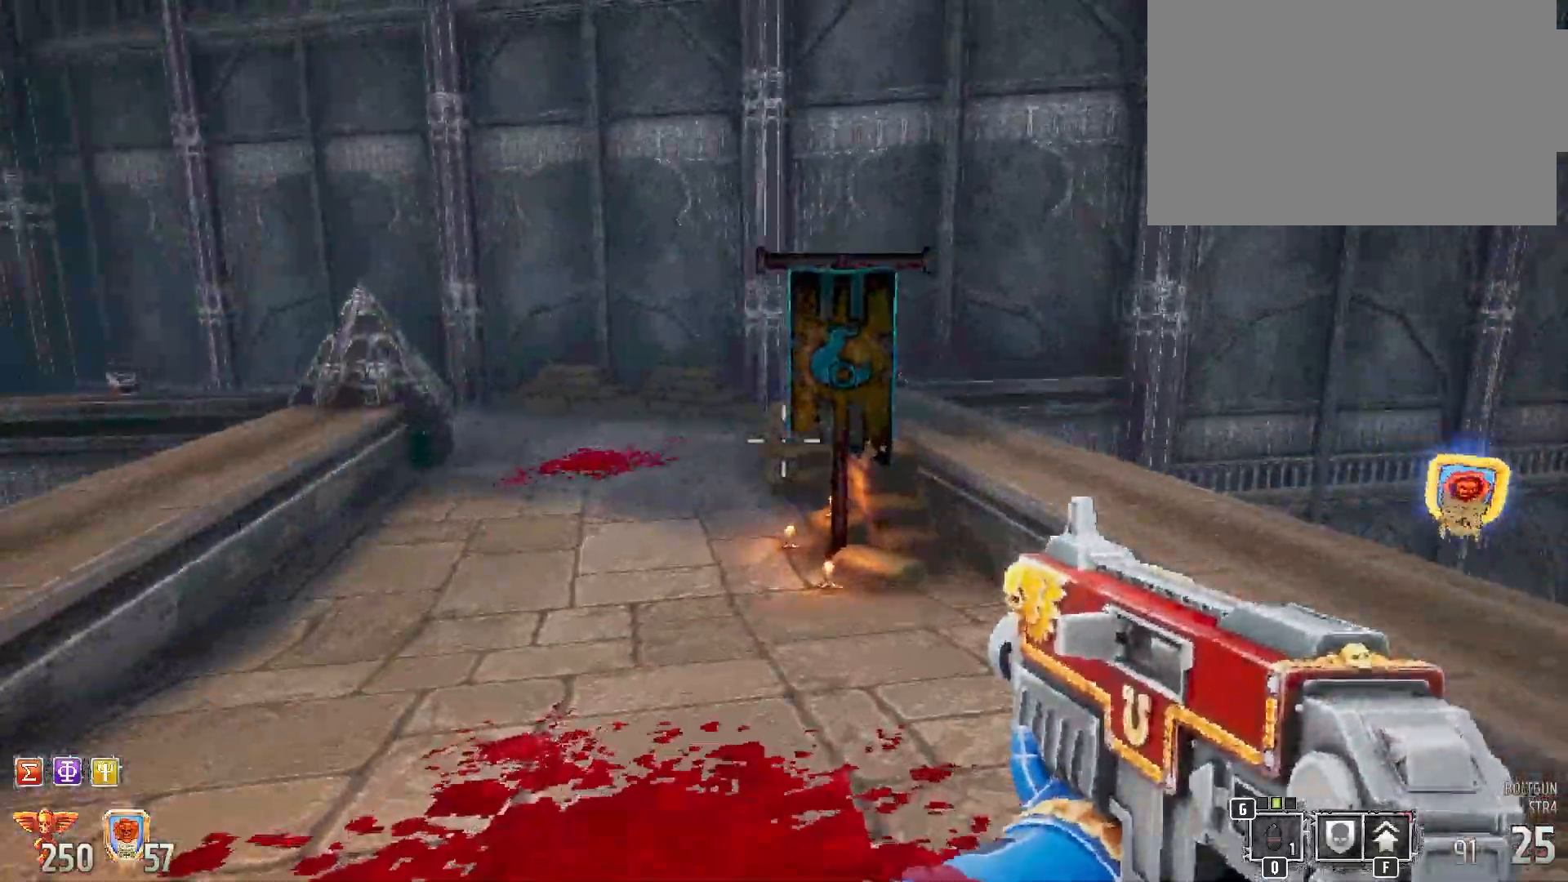
{"keys": ["shift"], "mouse": [], "events": [[133, "w", "up"]]}
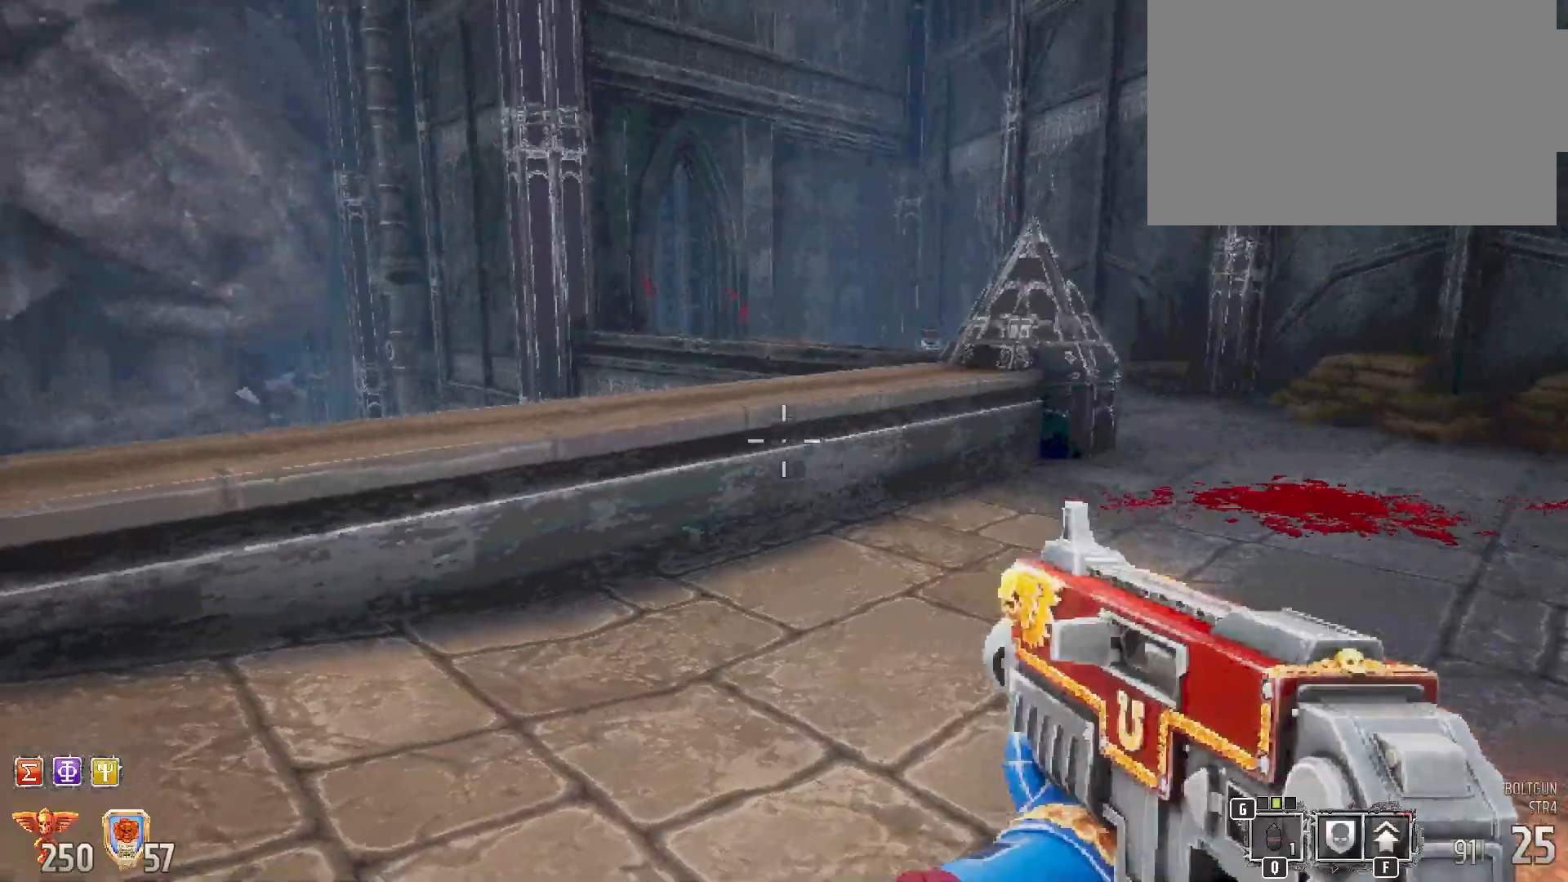
{"keys": ["shift"], "mouse": [], "events": []}
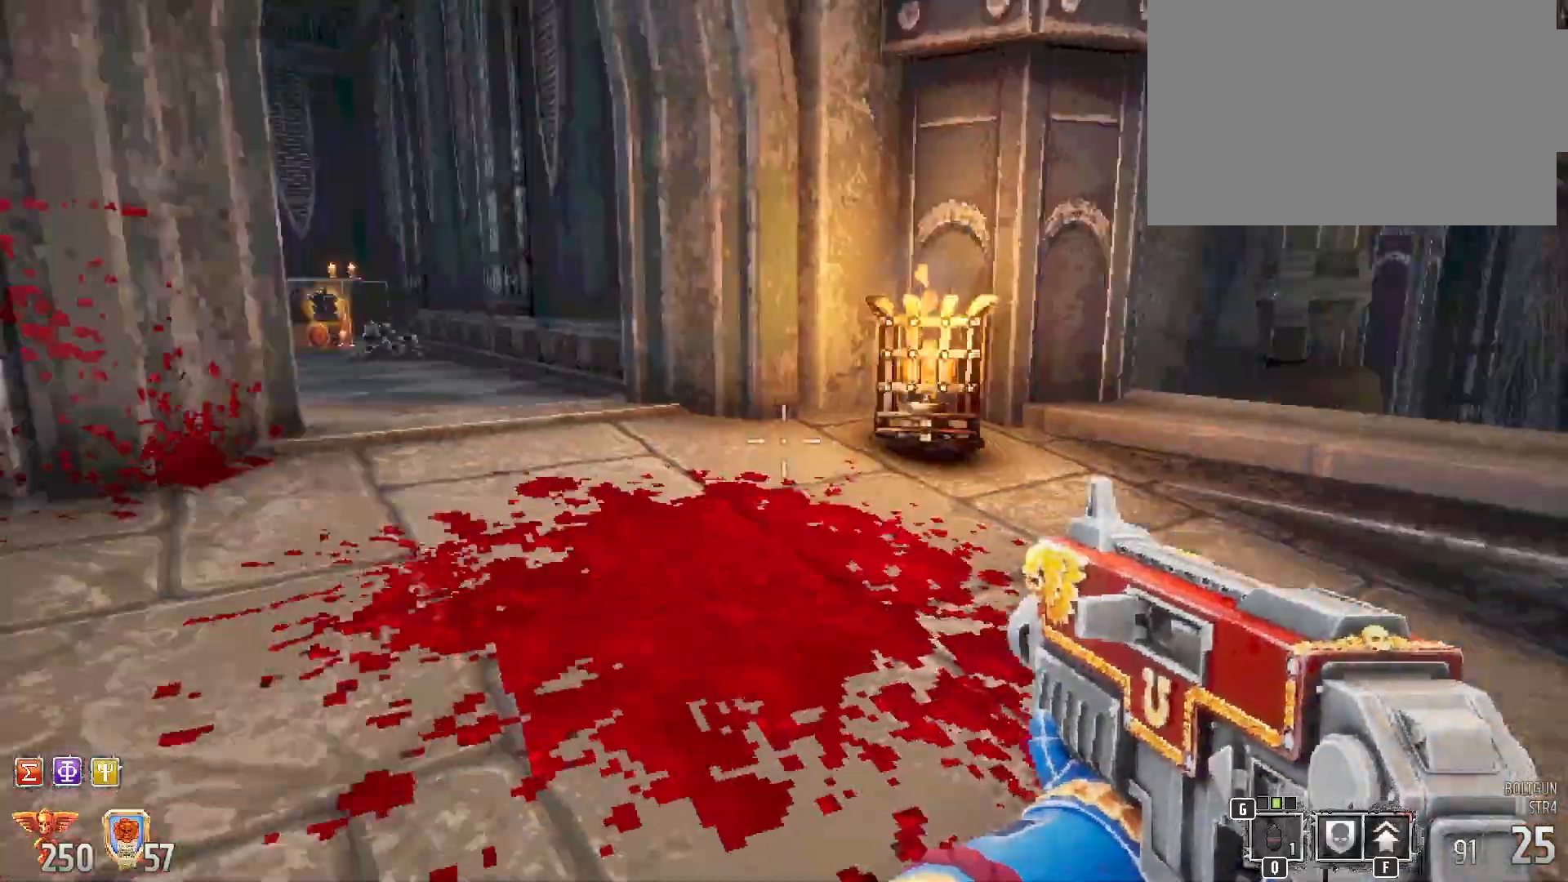
{"keys": ["shift", "w"], "mouse": [], "events": [[183, "w", "down"]]}
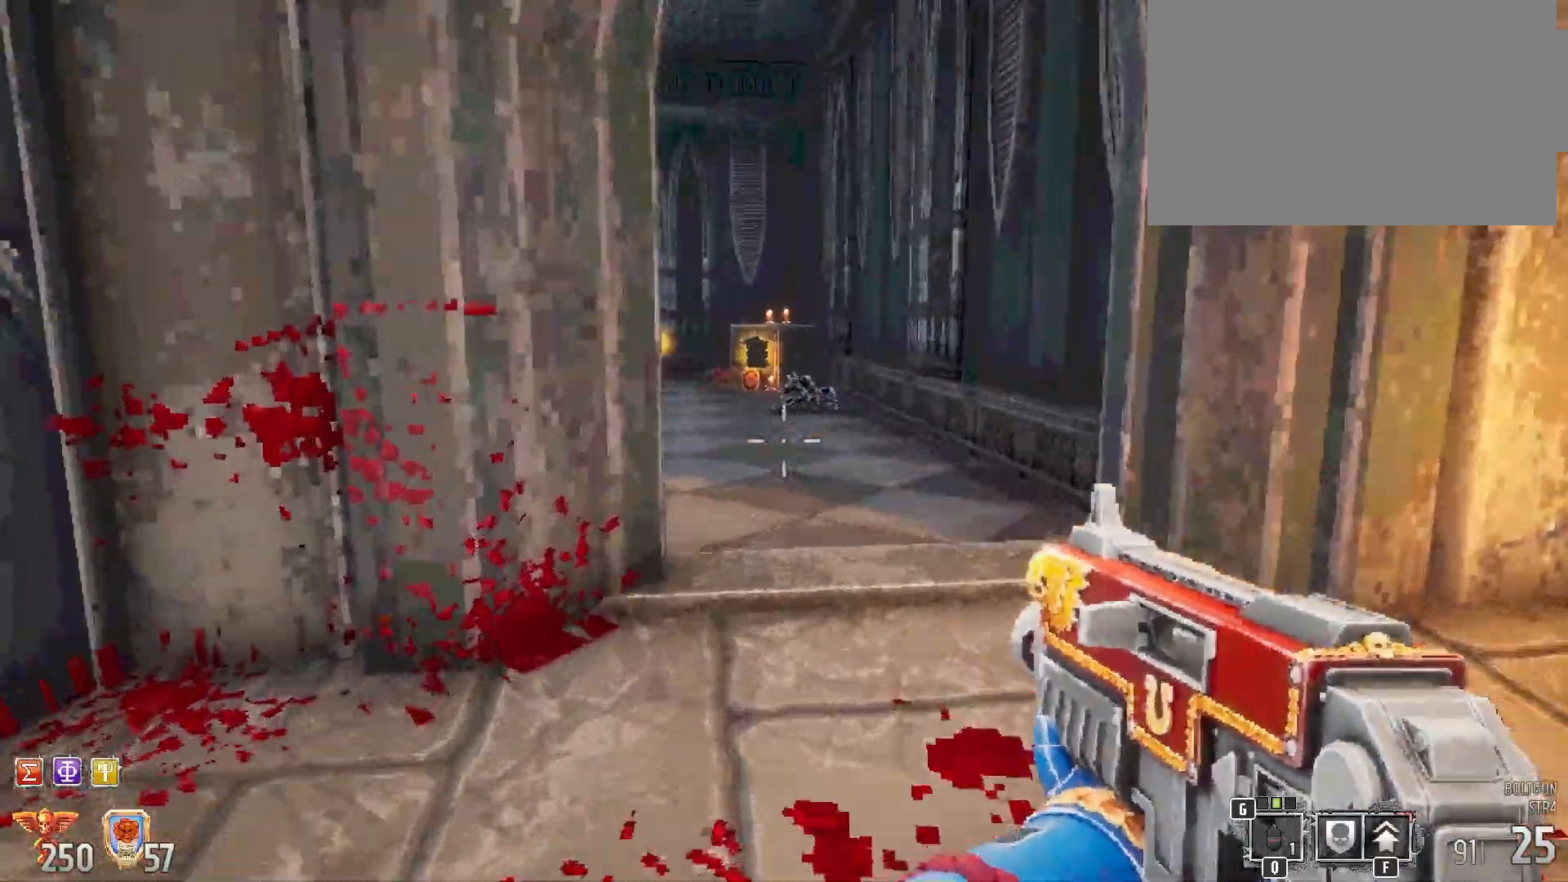
{"keys": ["shift", "w"], "mouse": [], "events": []}
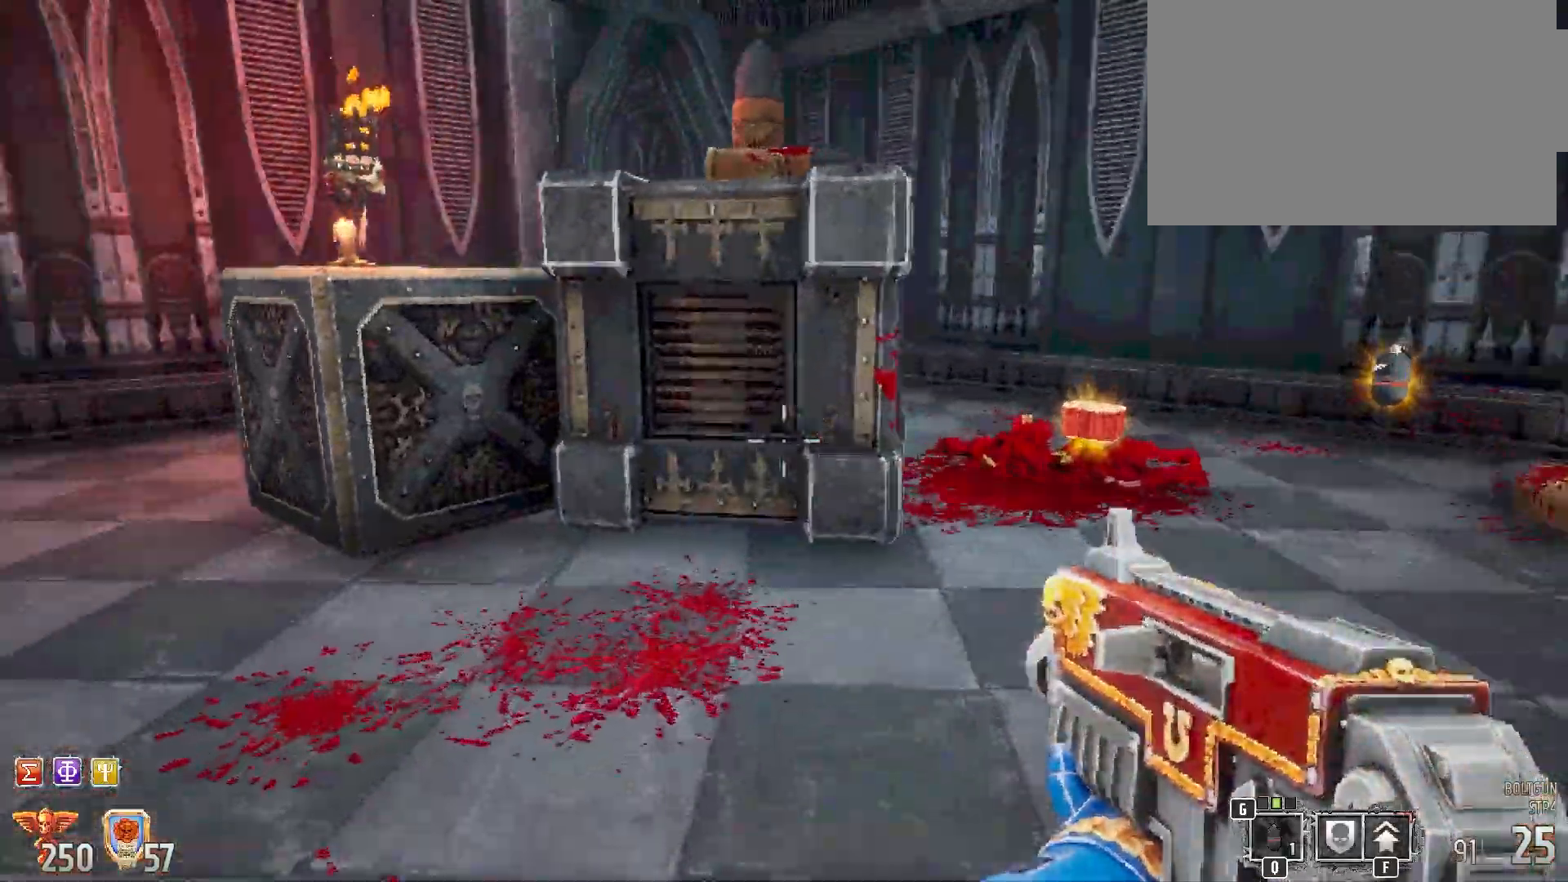
{"keys": ["shift"], "mouse": [], "events": [[17, "w", "up"], [250, "a", "down"], [467, "a", "up"]]}
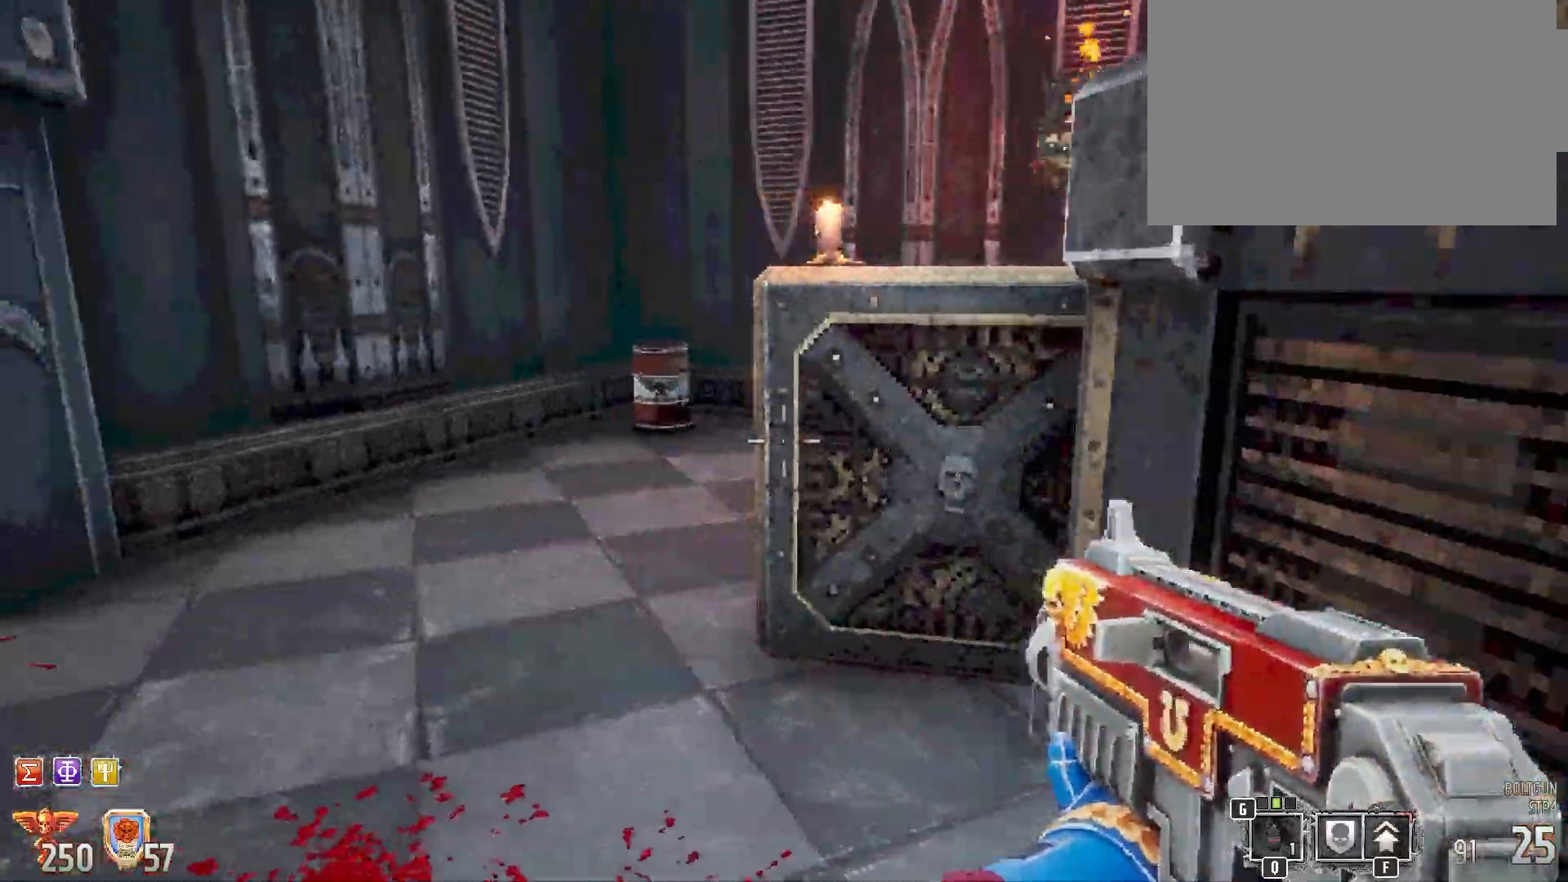
{"keys": [], "mouse": [], "events": [[150, "shift", "up"], [150, "space", "down"], [350, "space", "up"]]}
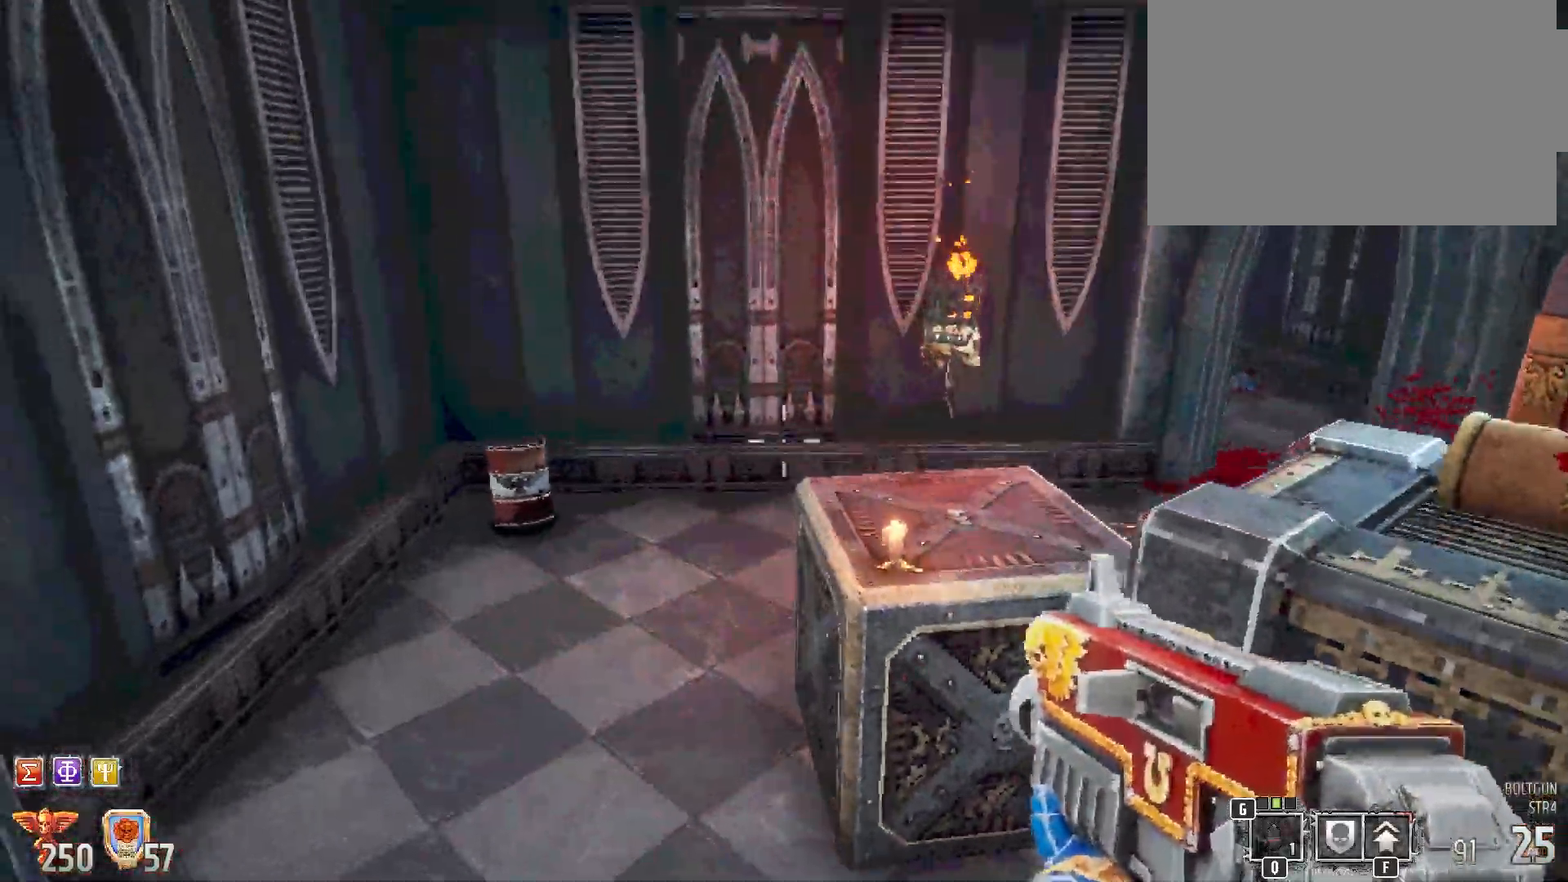
{"keys": ["w"], "mouse": [], "events": [[417, "w", "down"]]}
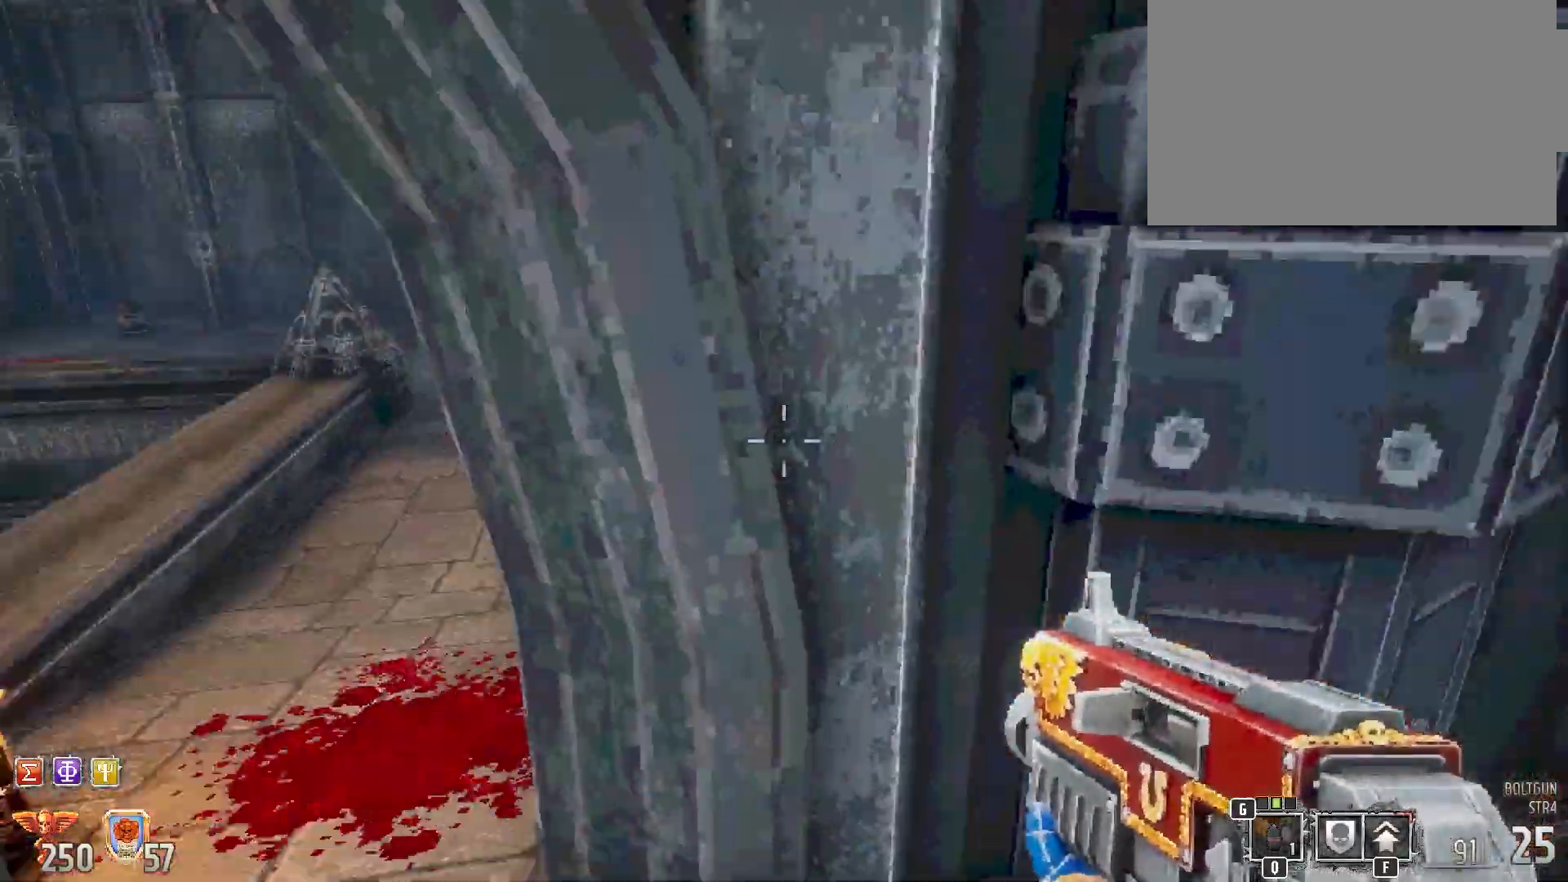
{"keys": ["a", "shift", "w"], "mouse": [], "events": [[67, "shift", "down"], [417, "a", "down"]]}
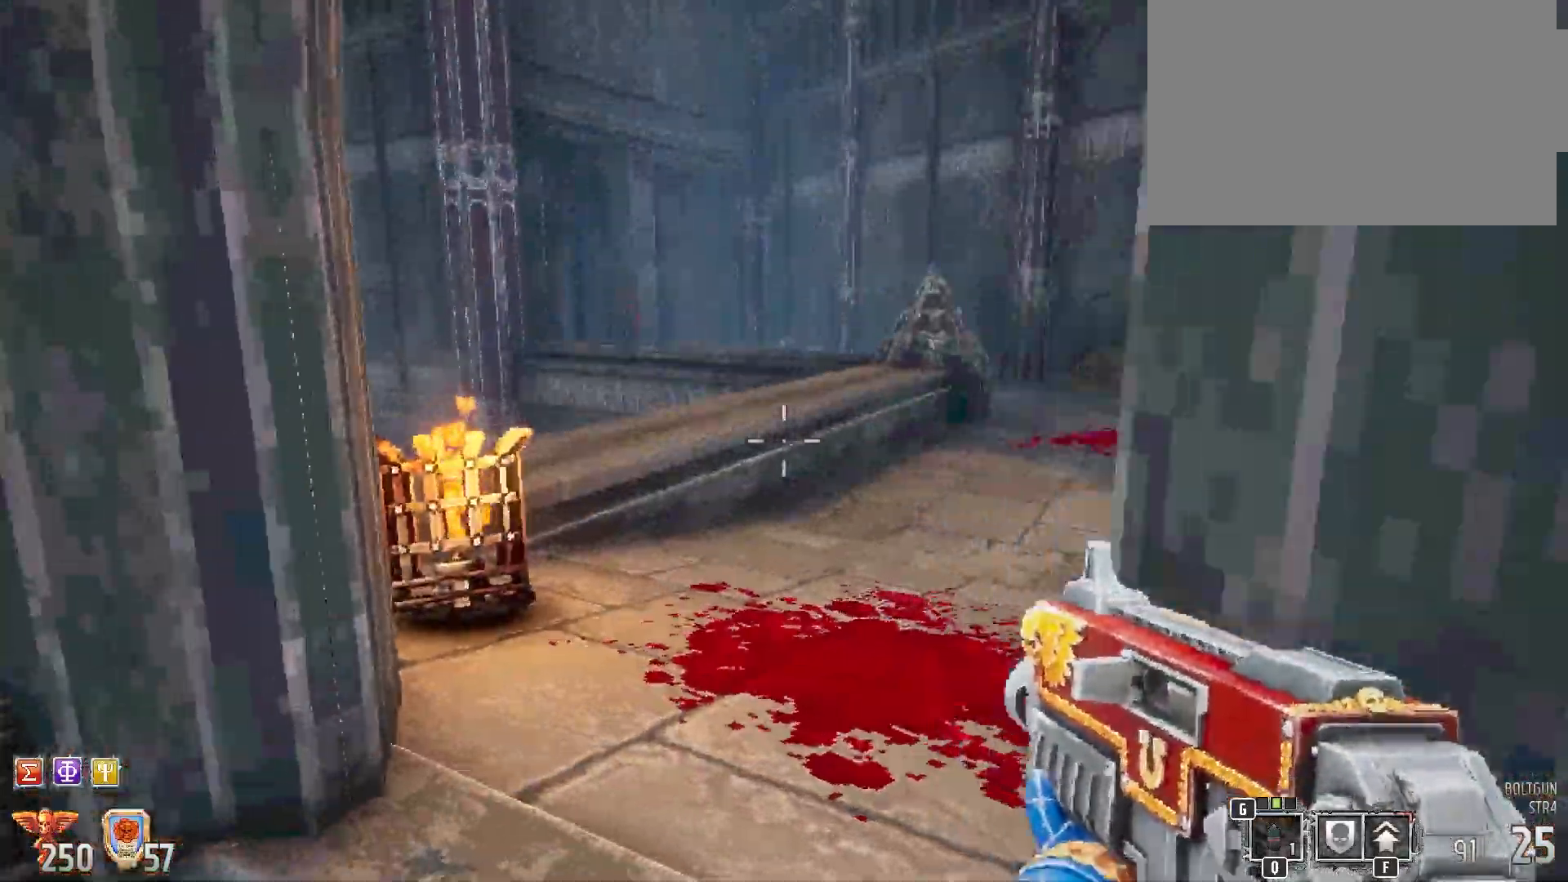
{"keys": ["d", "shift", "w"], "mouse": [], "events": [[17, "a", "up"], [183, "d", "down"]]}
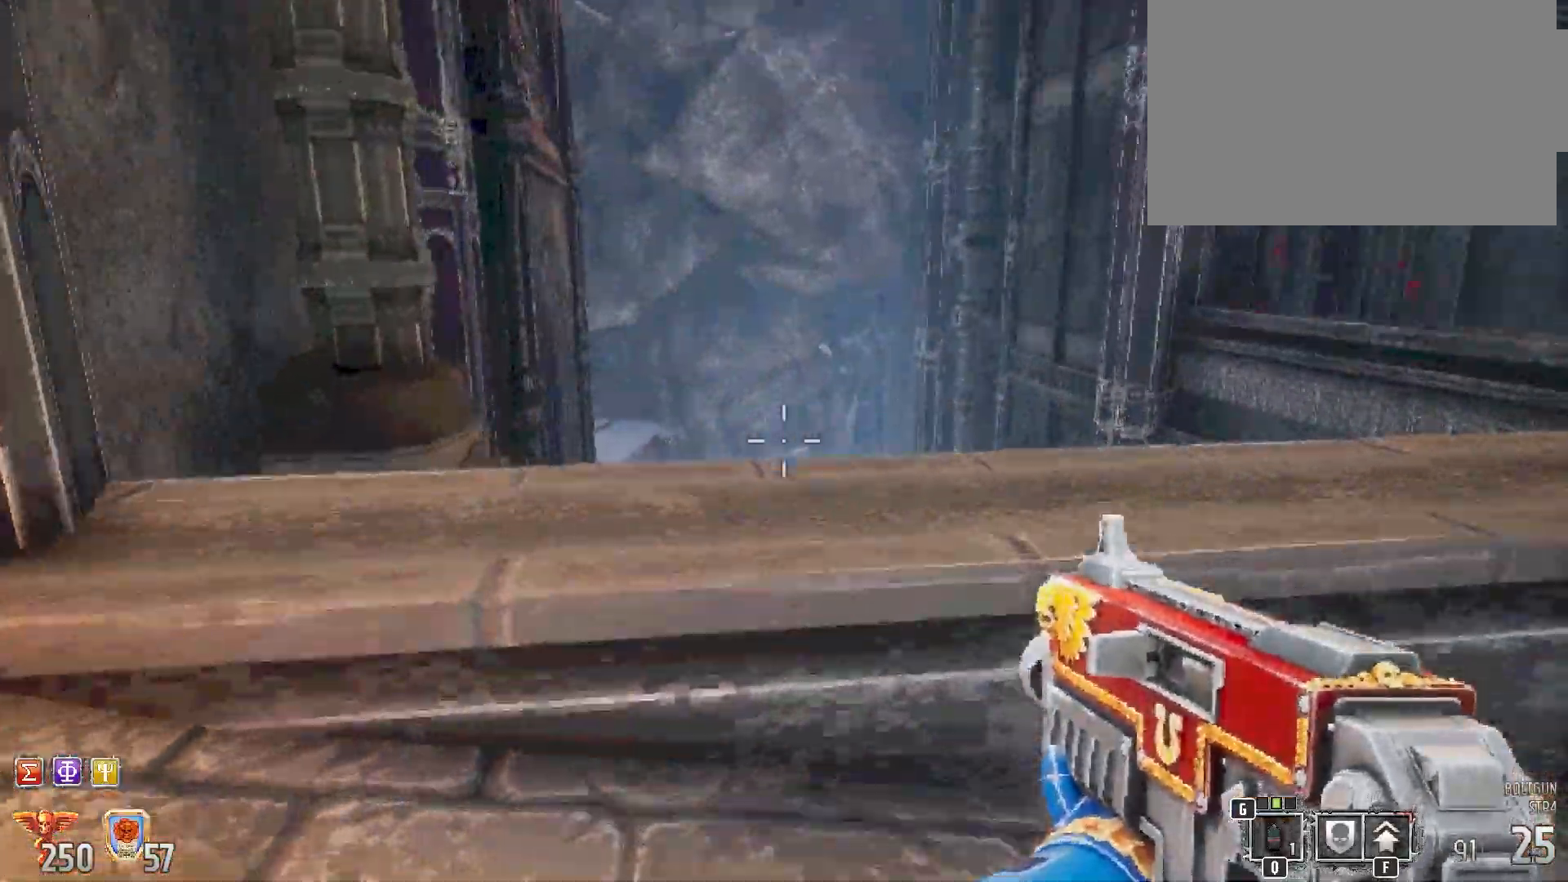
{"keys": [], "mouse": [], "events": [[133, "d", "up"], [233, "w", "up"], [283, "shift", "up"]]}
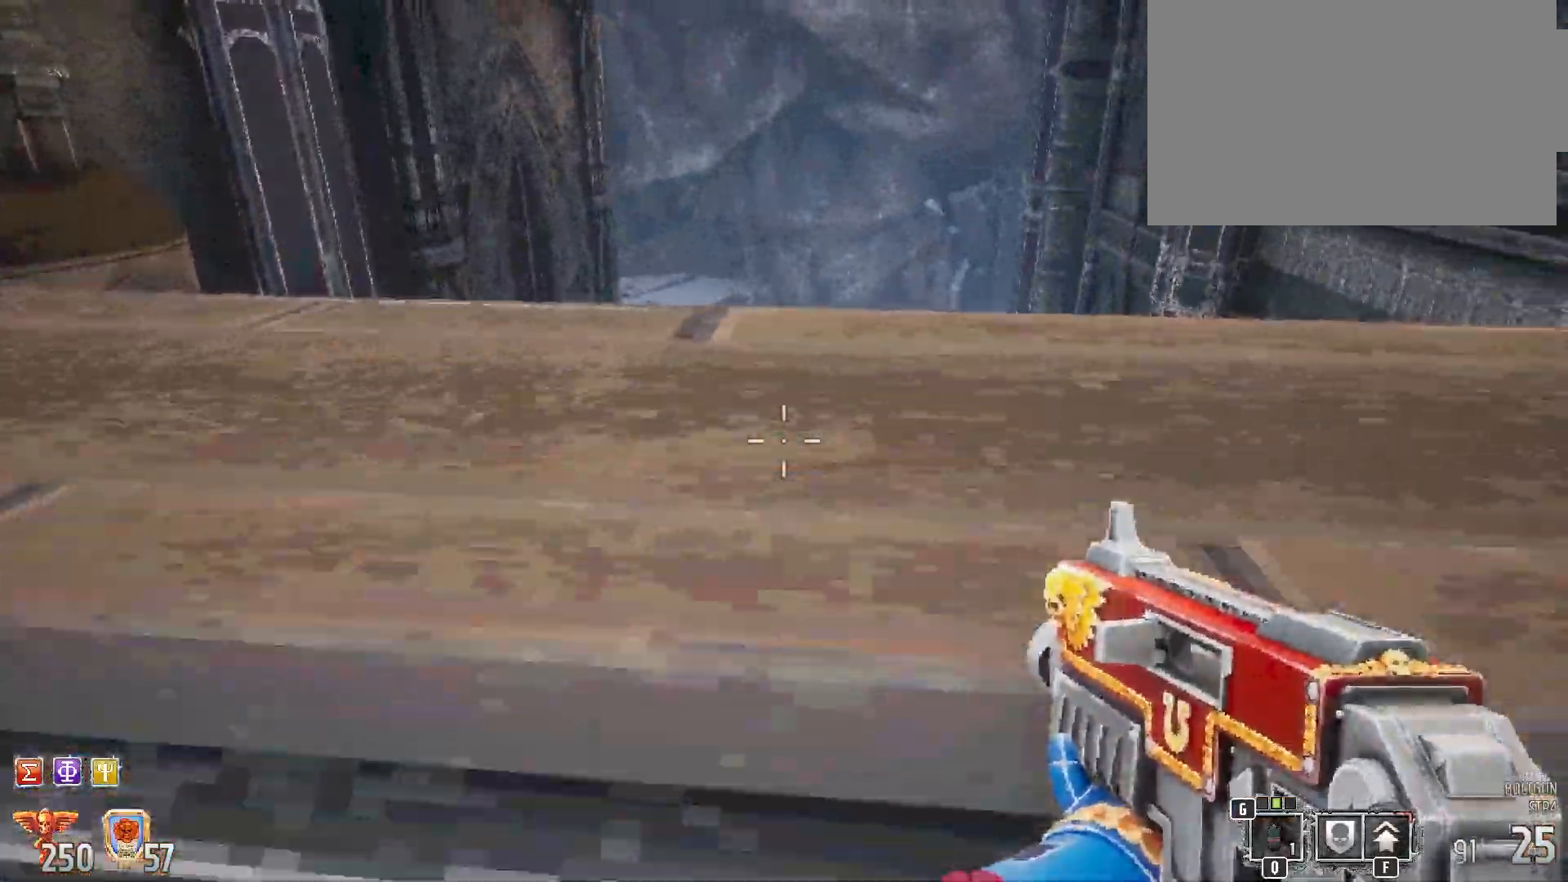
{"keys": [], "mouse": [], "events": [[133, "space", "down"], [283, "space", "up"]]}
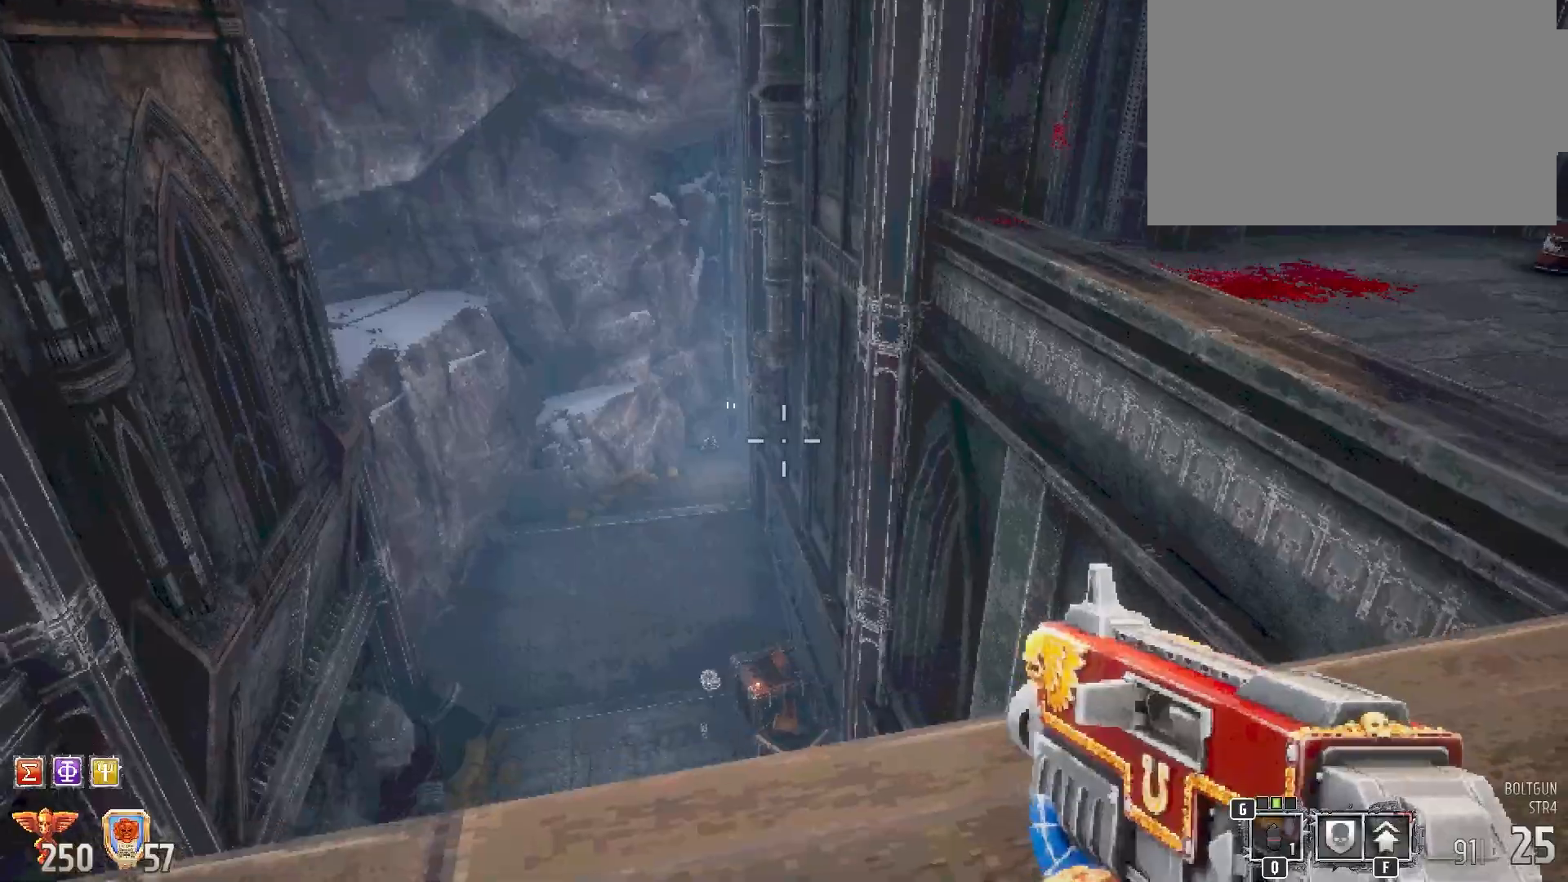
{"keys": ["d"], "mouse": [], "events": [[350, "d", "down"]]}
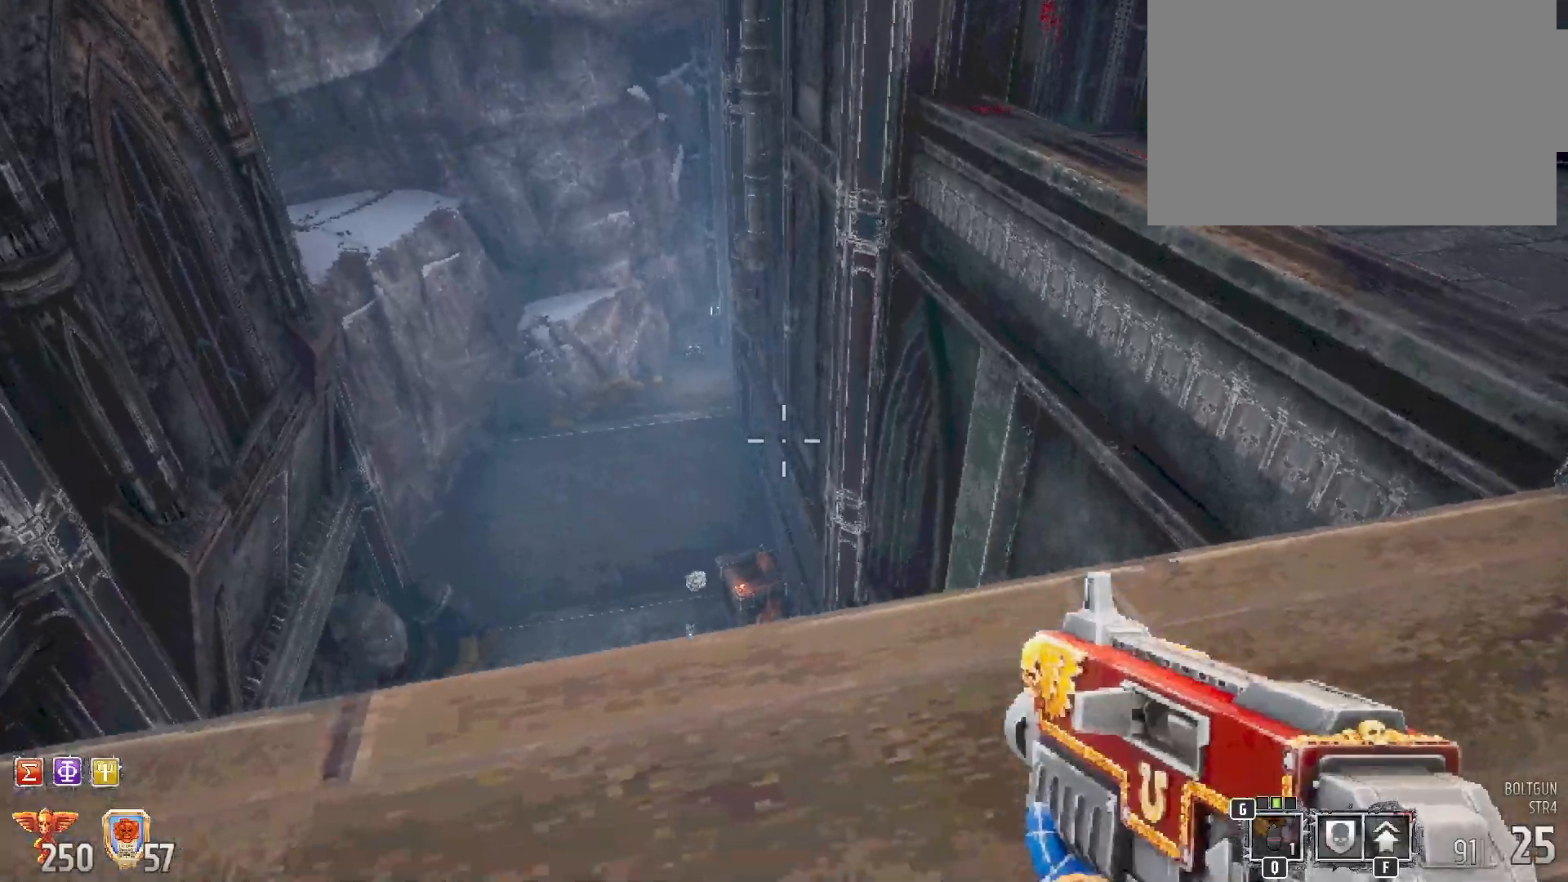
{"keys": ["d", "shift", "w"], "mouse": [], "events": [[183, "w", "down"], [400, "shift", "down"]]}
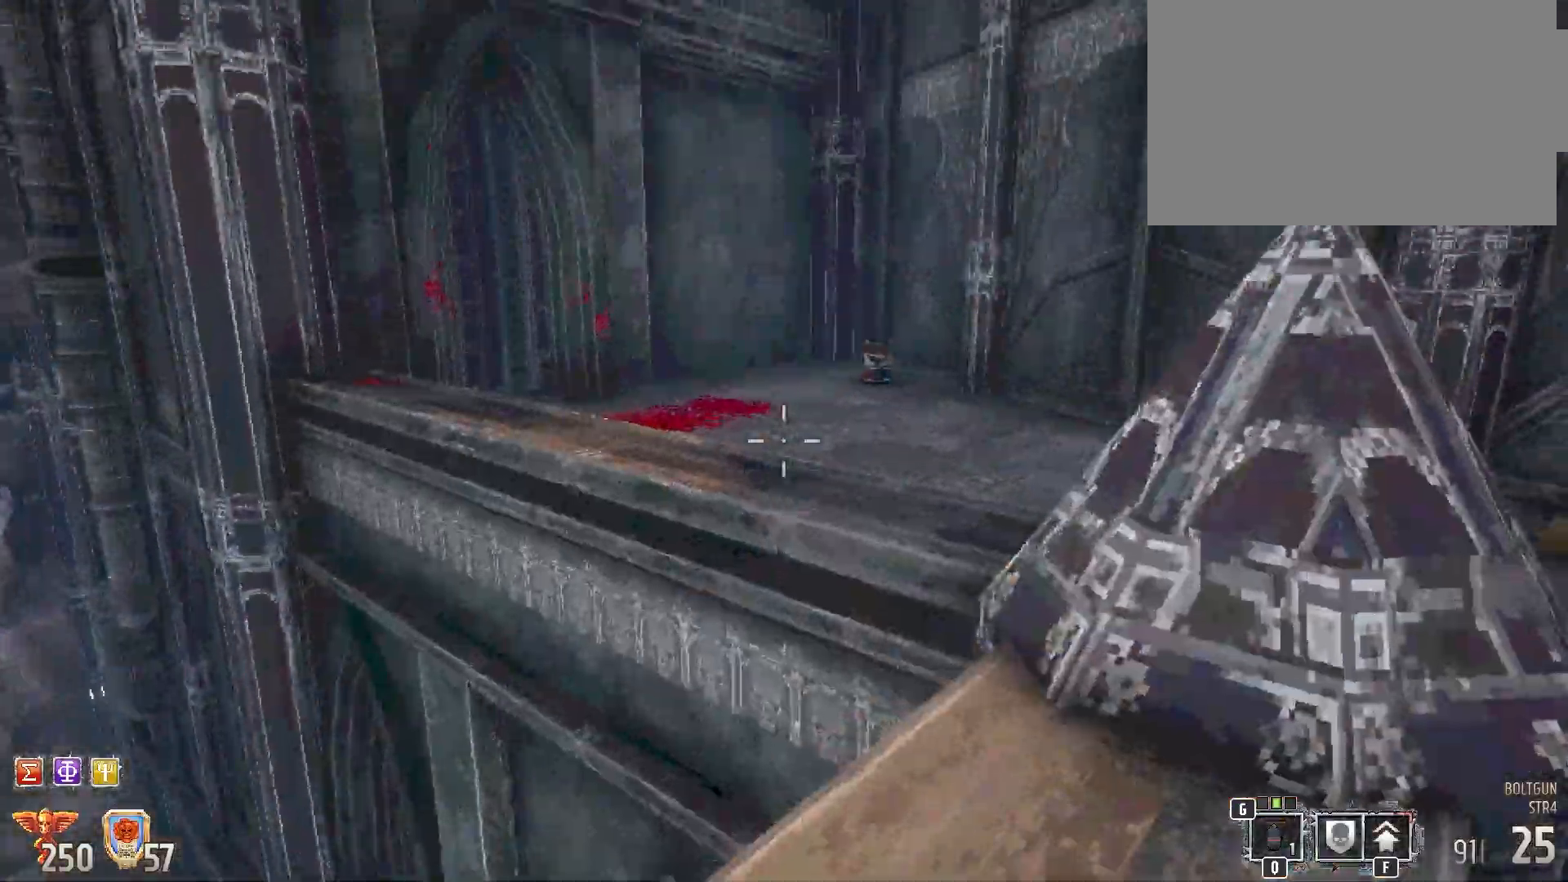
{"keys": ["d", "shift", "w"], "mouse": [], "events": []}
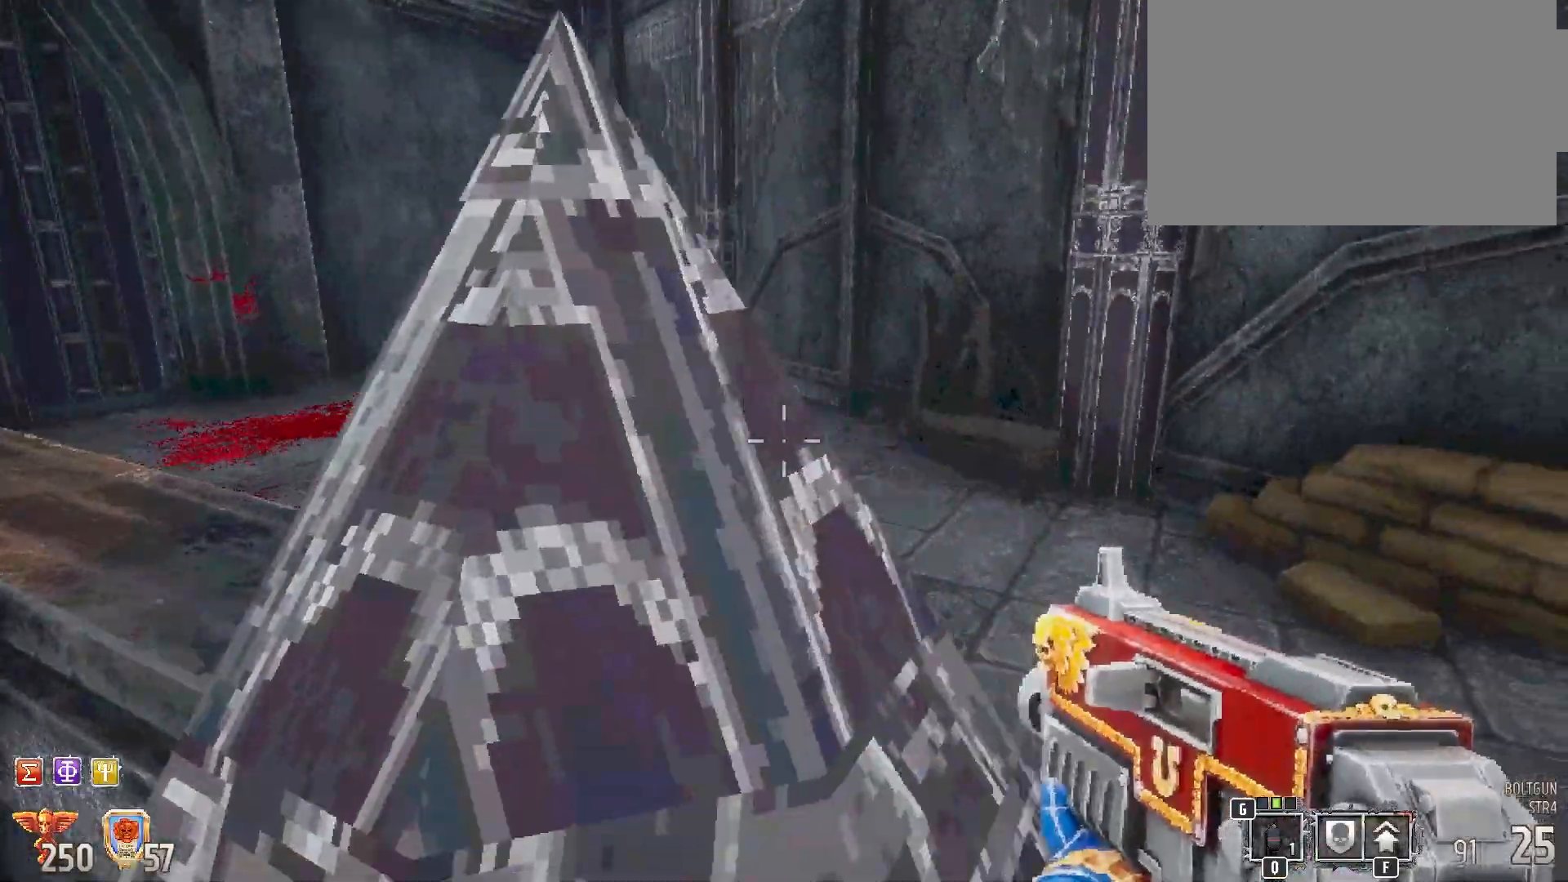
{"keys": ["shift", "w"], "mouse": [], "events": [[200, "d", "up"]]}
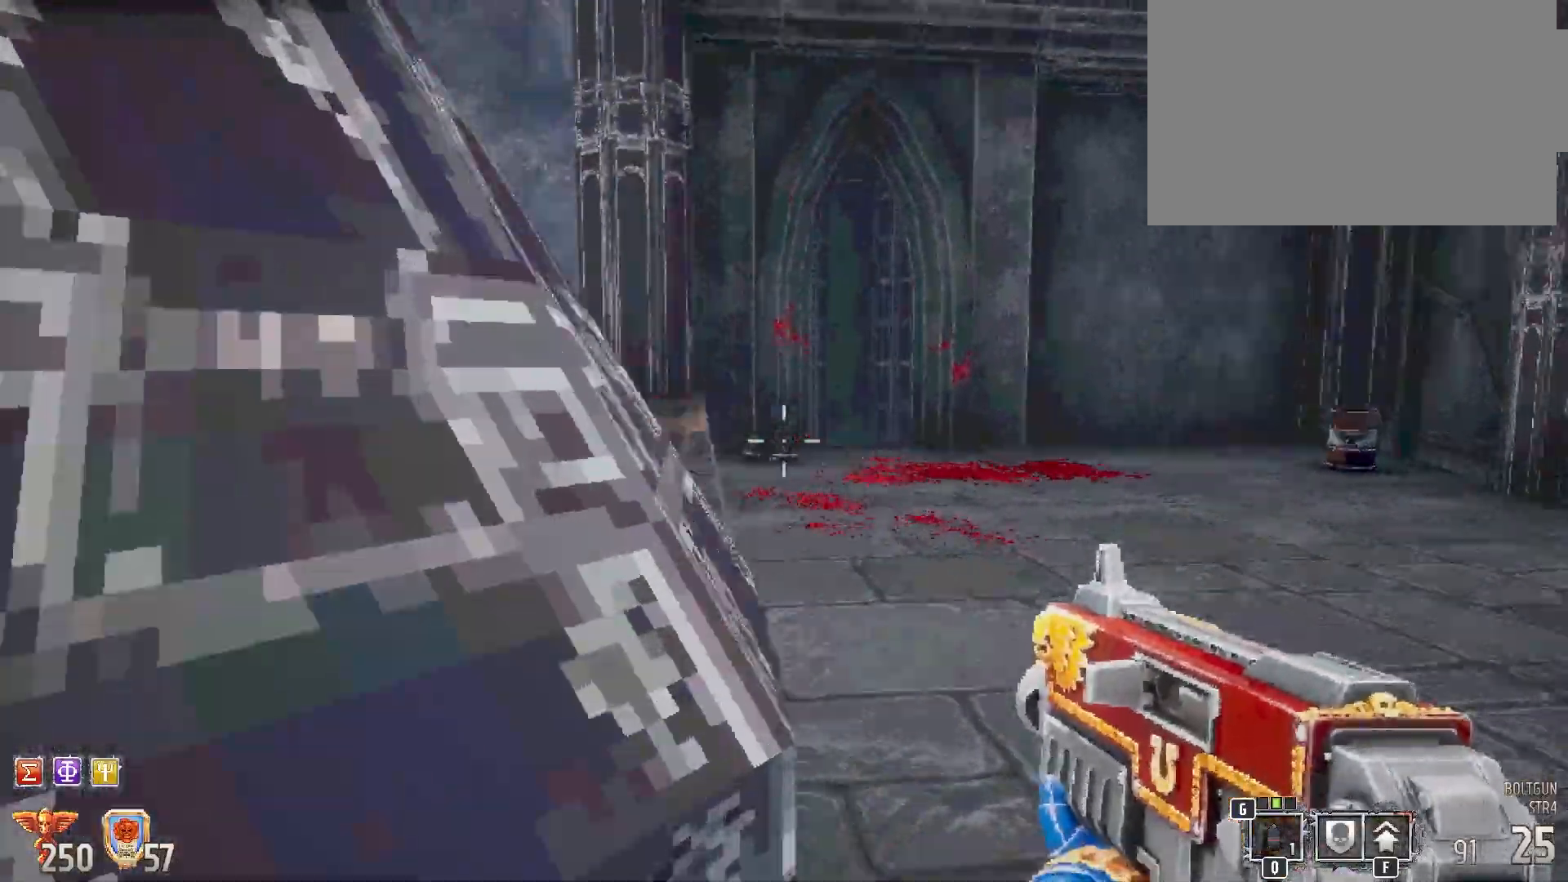
{"keys": ["shift", "w"], "mouse": [], "events": [[67, "d", "down"], [250, "d", "up"]]}